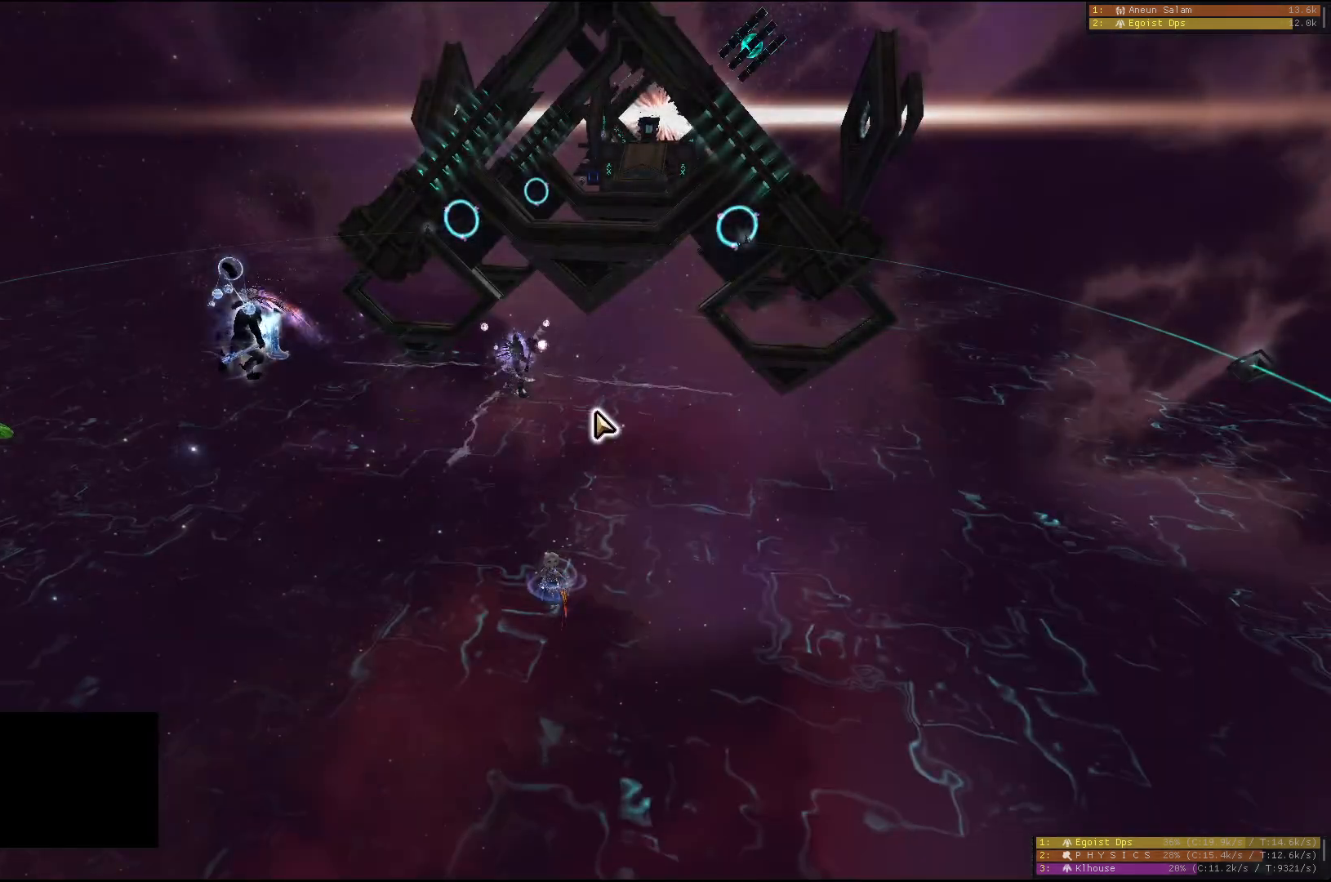
Gameplay with keyboard; each line is a JSON object with the keys held at the frame after it. "events" lists presses ("down") and releases ("up") of "1", "2", "3", "4", "5", "a", "d", "e", "f", "f1", "f2", "f3", "f4", "f5", "q", "s", "shift" and "w" between this image and that frame as [ms after this image, input, new state], when the widget could be followed in between. No other keys are recorded. Mouse input is not recorded.
{"keys": ["w"], "events": [[283, "w", "down"]]}
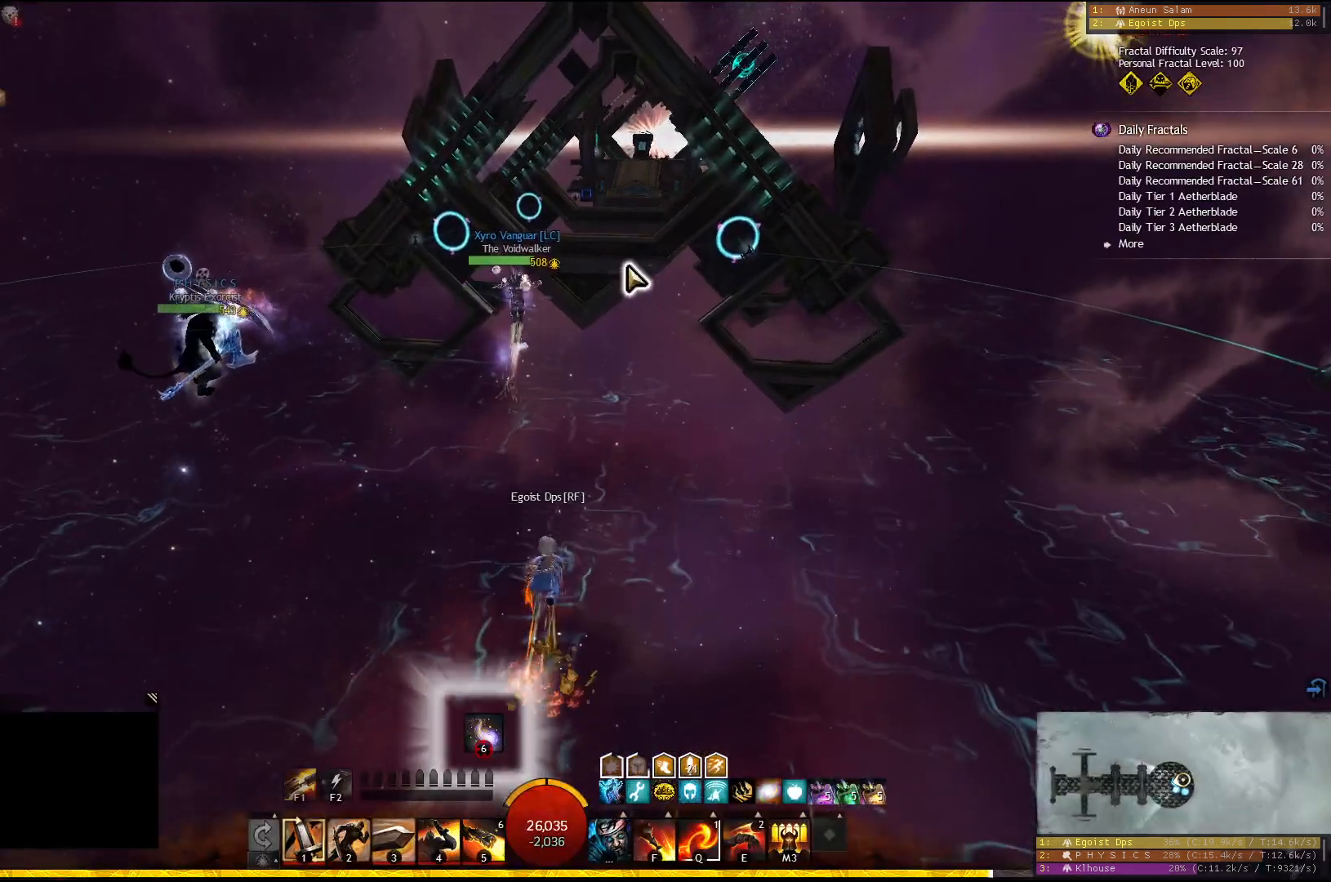
{"keys": ["w"], "events": []}
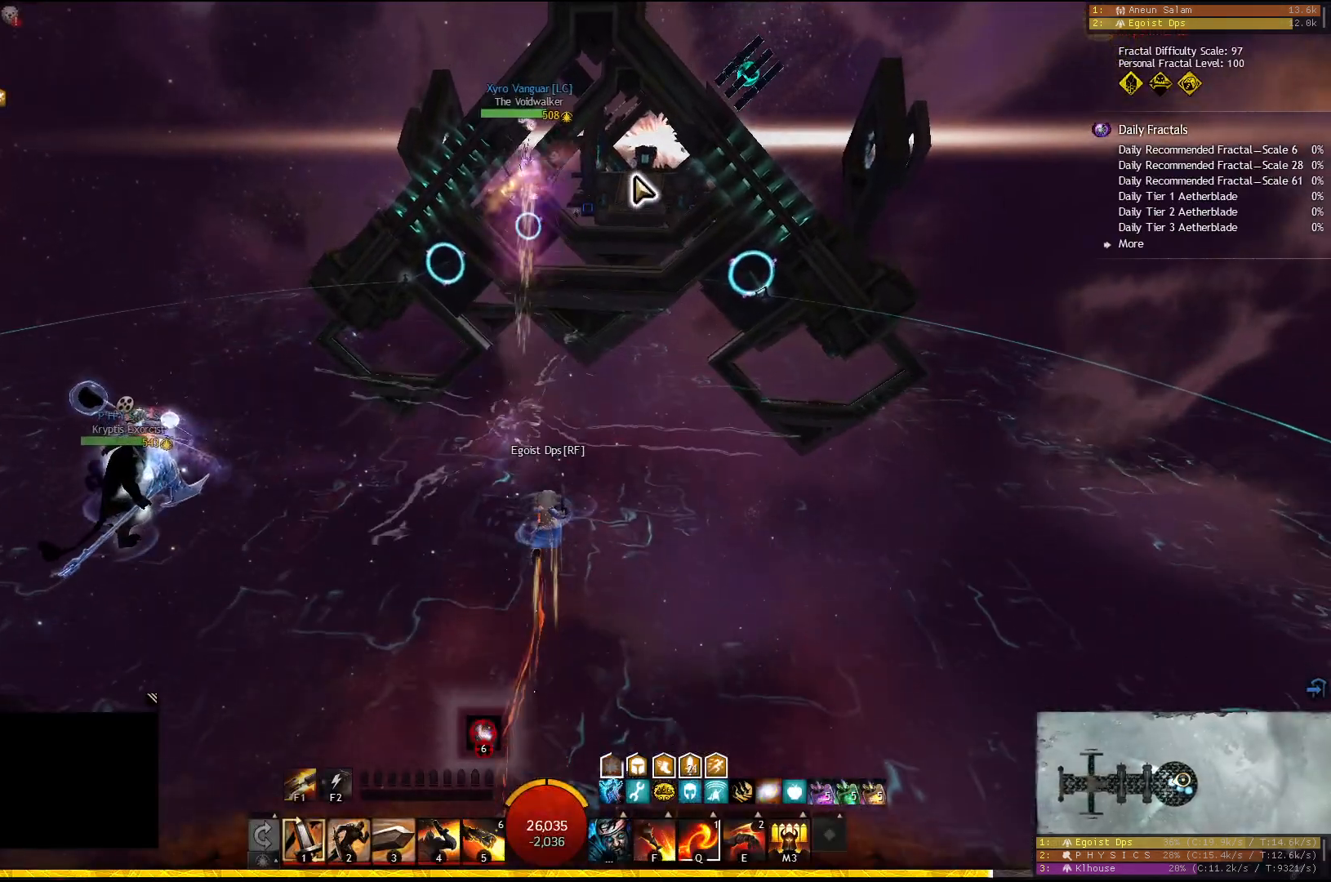
{"keys": [], "events": [[233, "w", "up"]]}
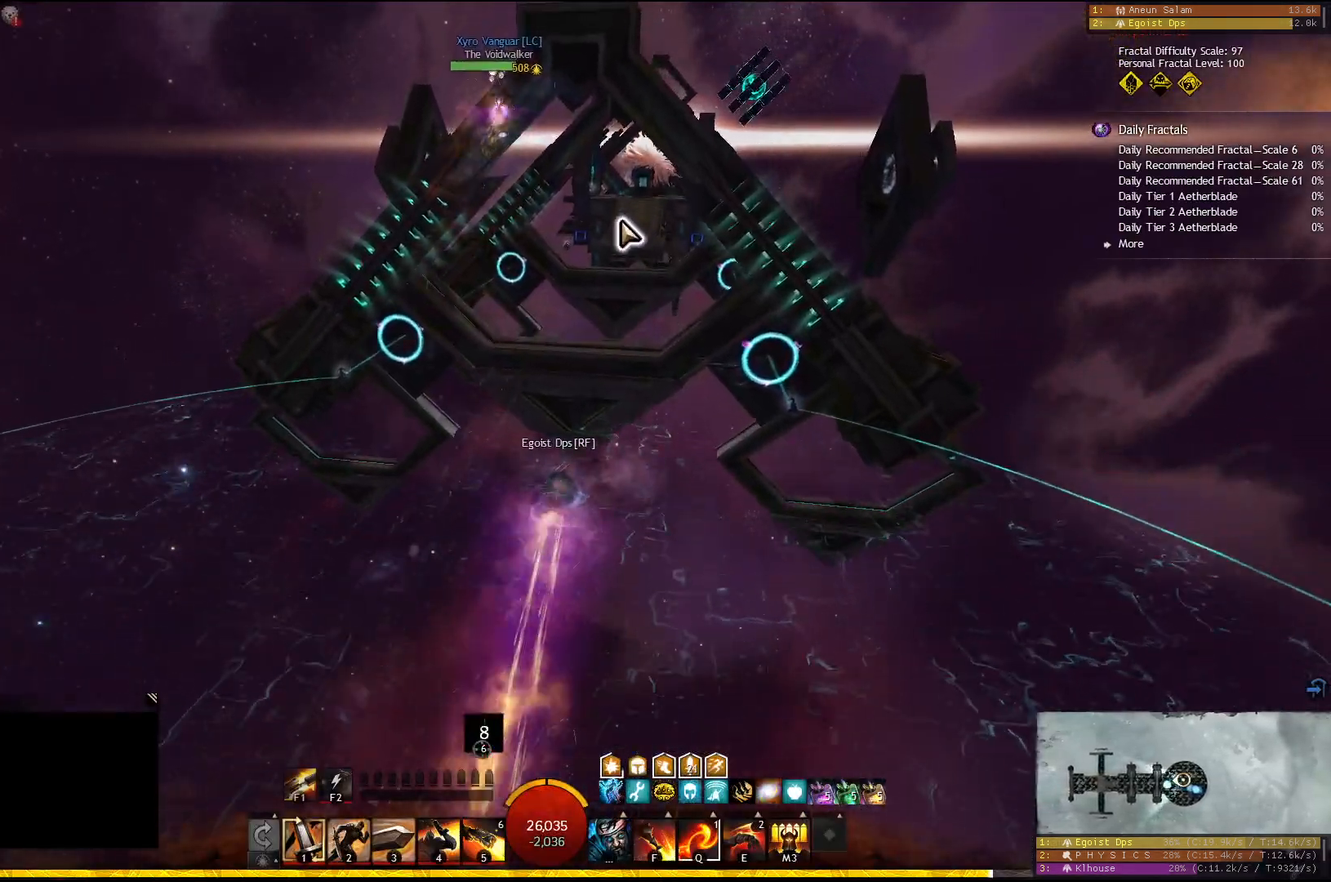
{"keys": [], "events": []}
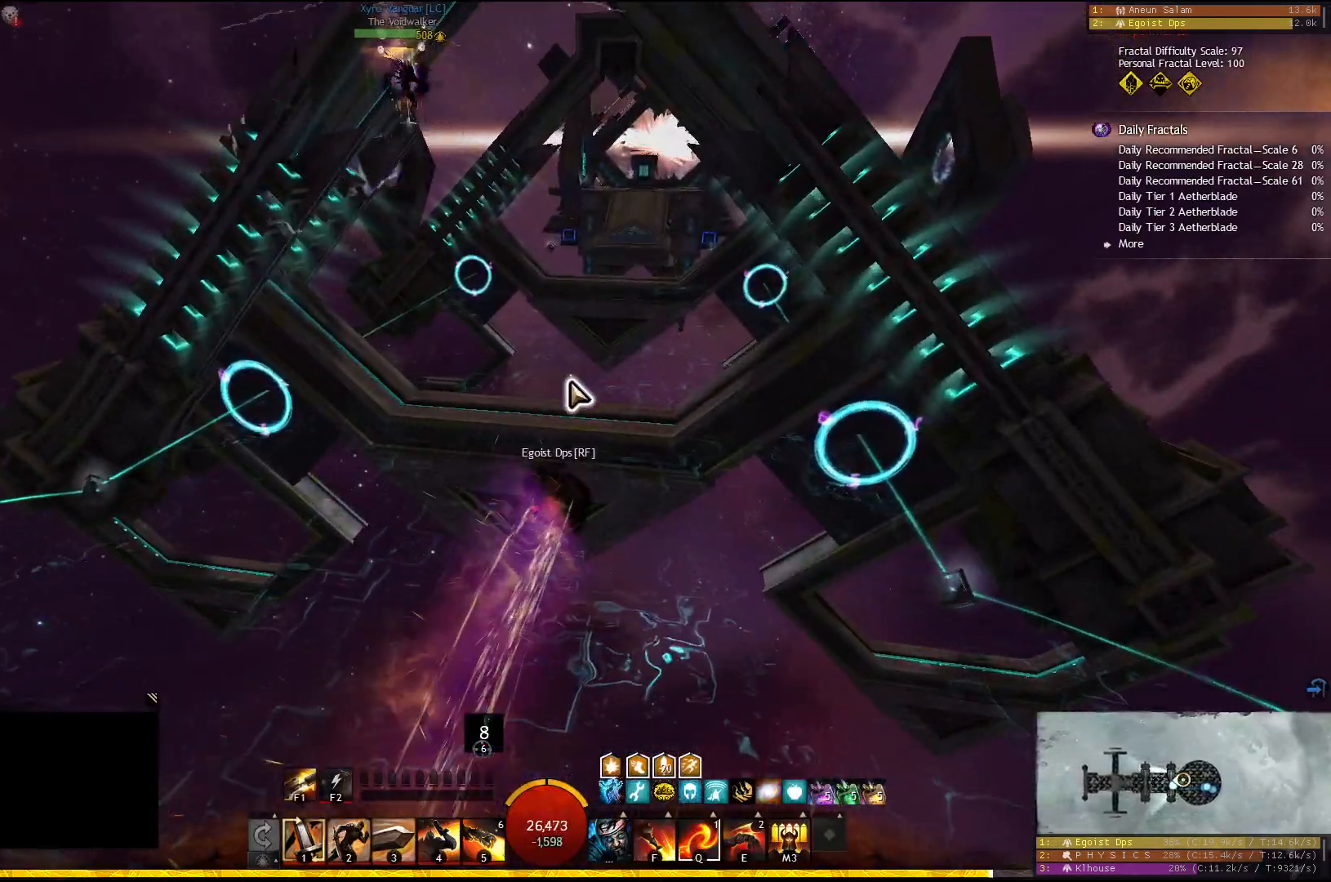
{"keys": ["2"], "events": [[417, "2", "down"]]}
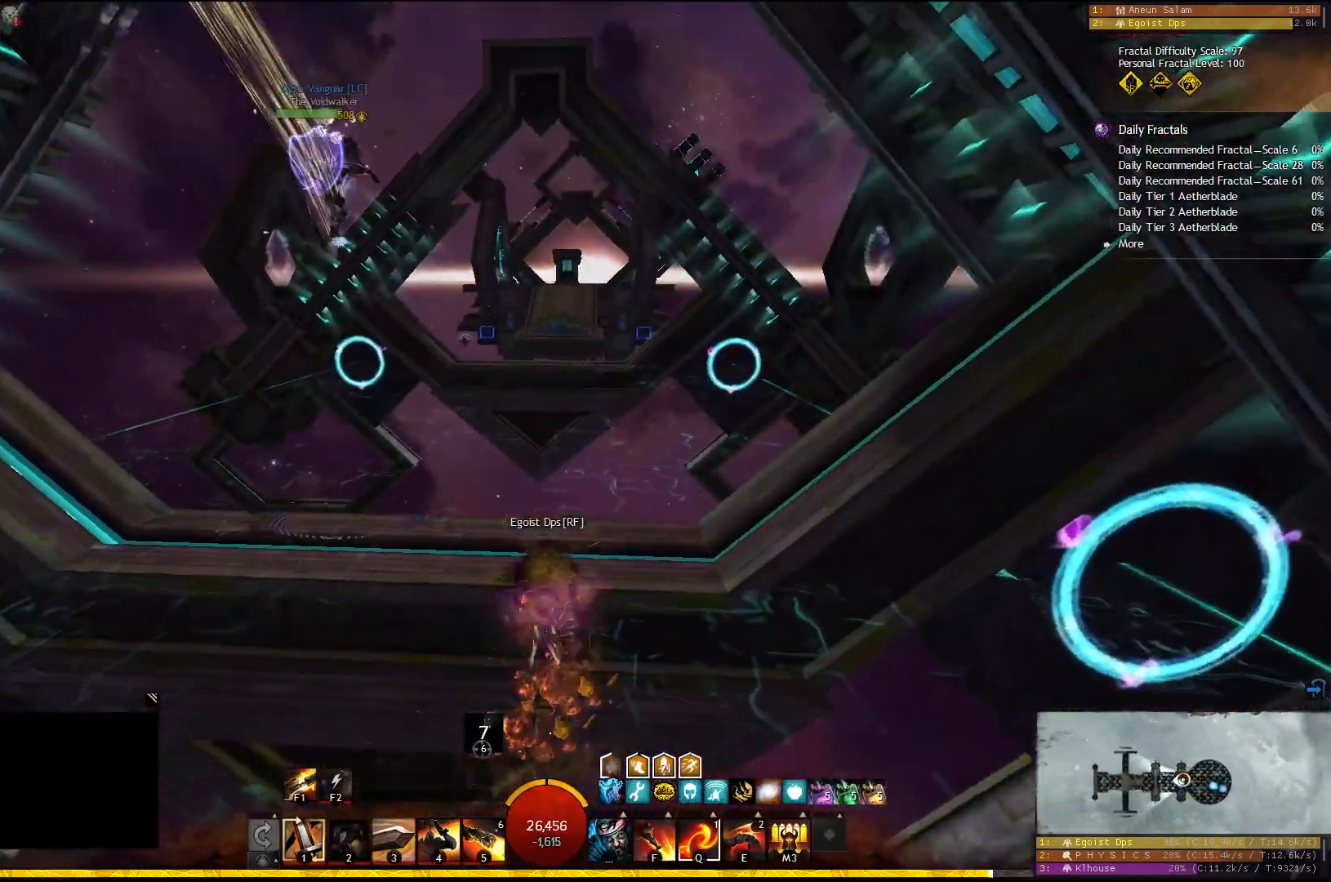
{"keys": ["w"], "events": [[17, "2", "up"], [150, "w", "down"]]}
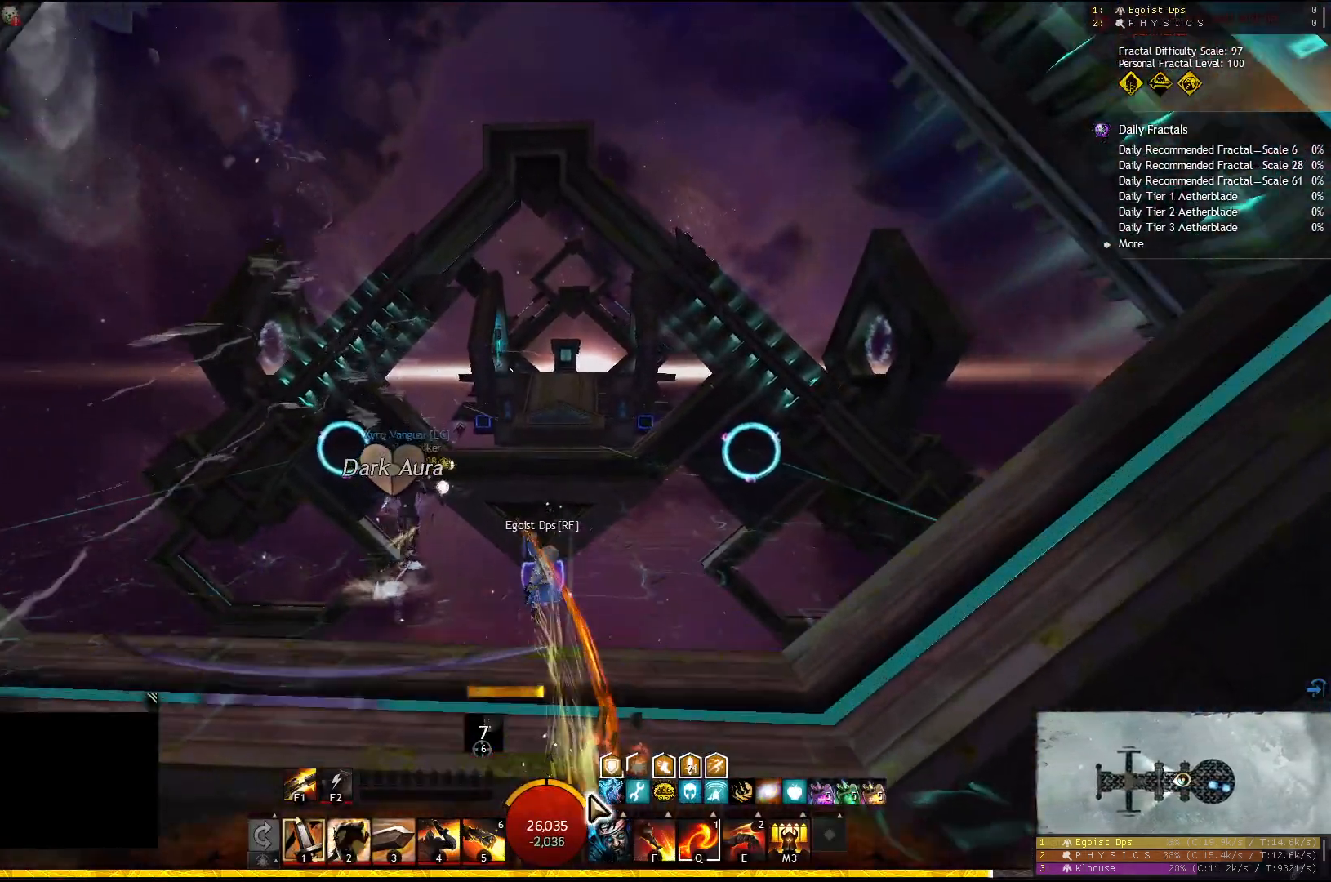
{"keys": ["w"], "events": []}
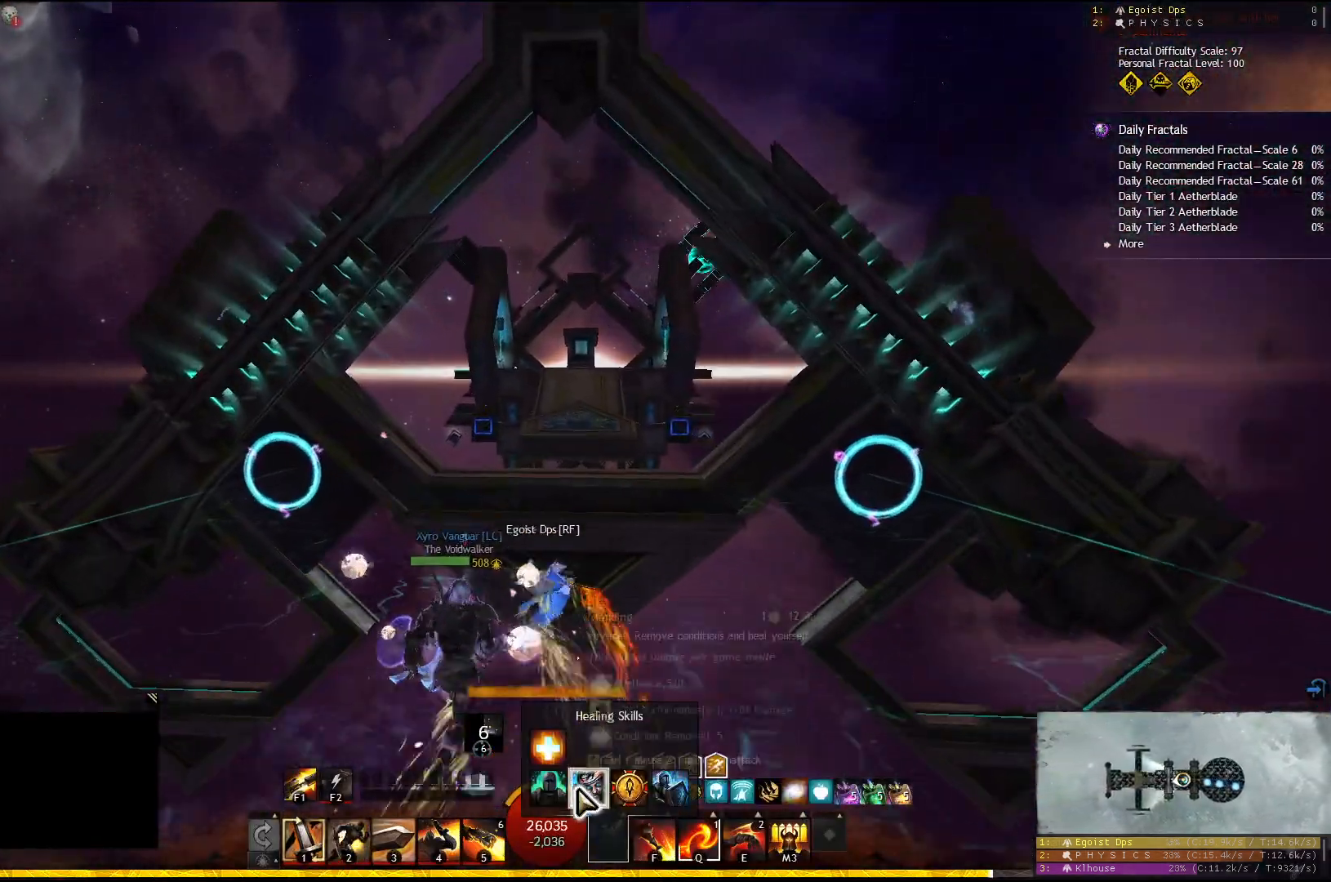
{"keys": ["w"], "events": []}
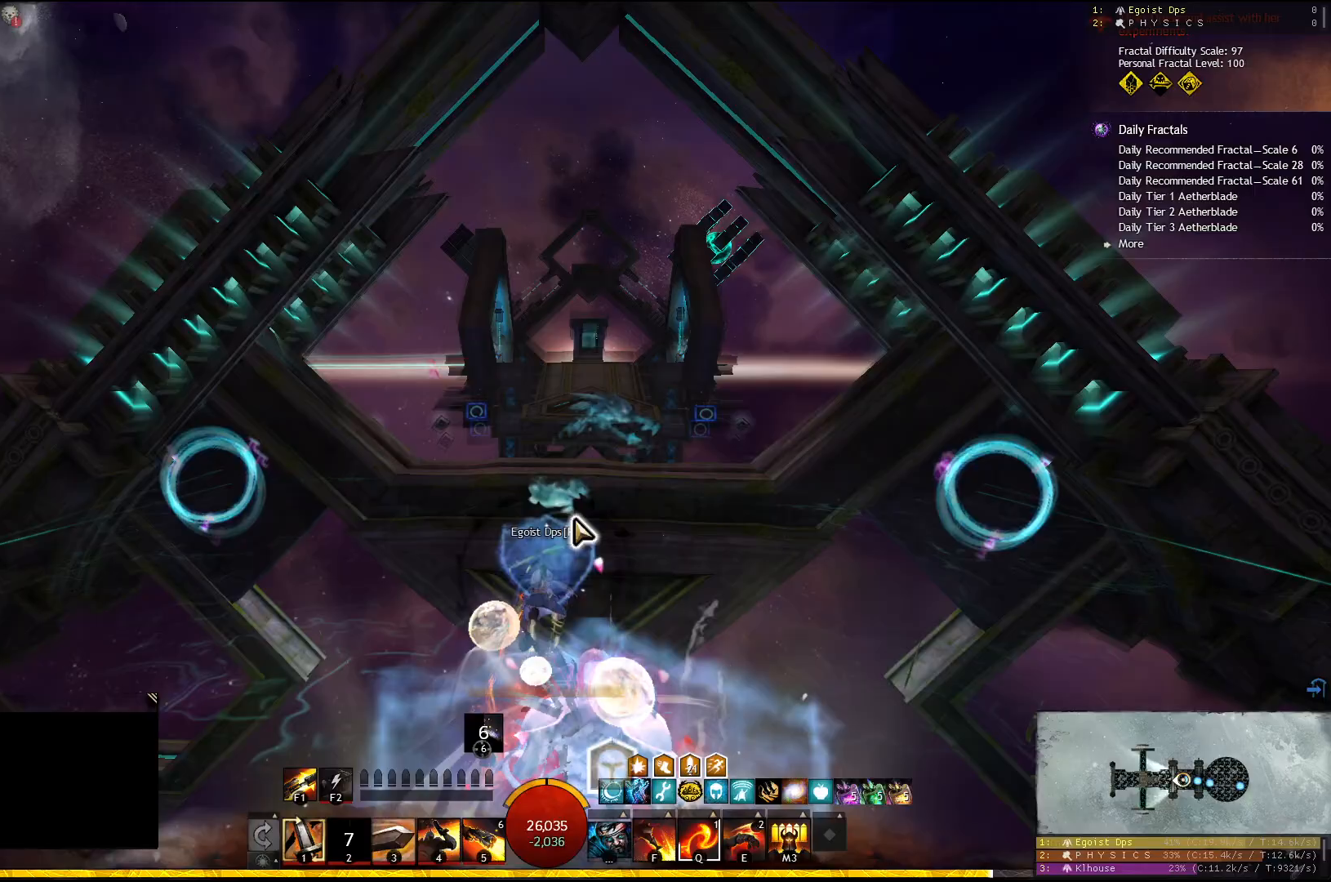
{"keys": [], "events": [[217, "w", "up"]]}
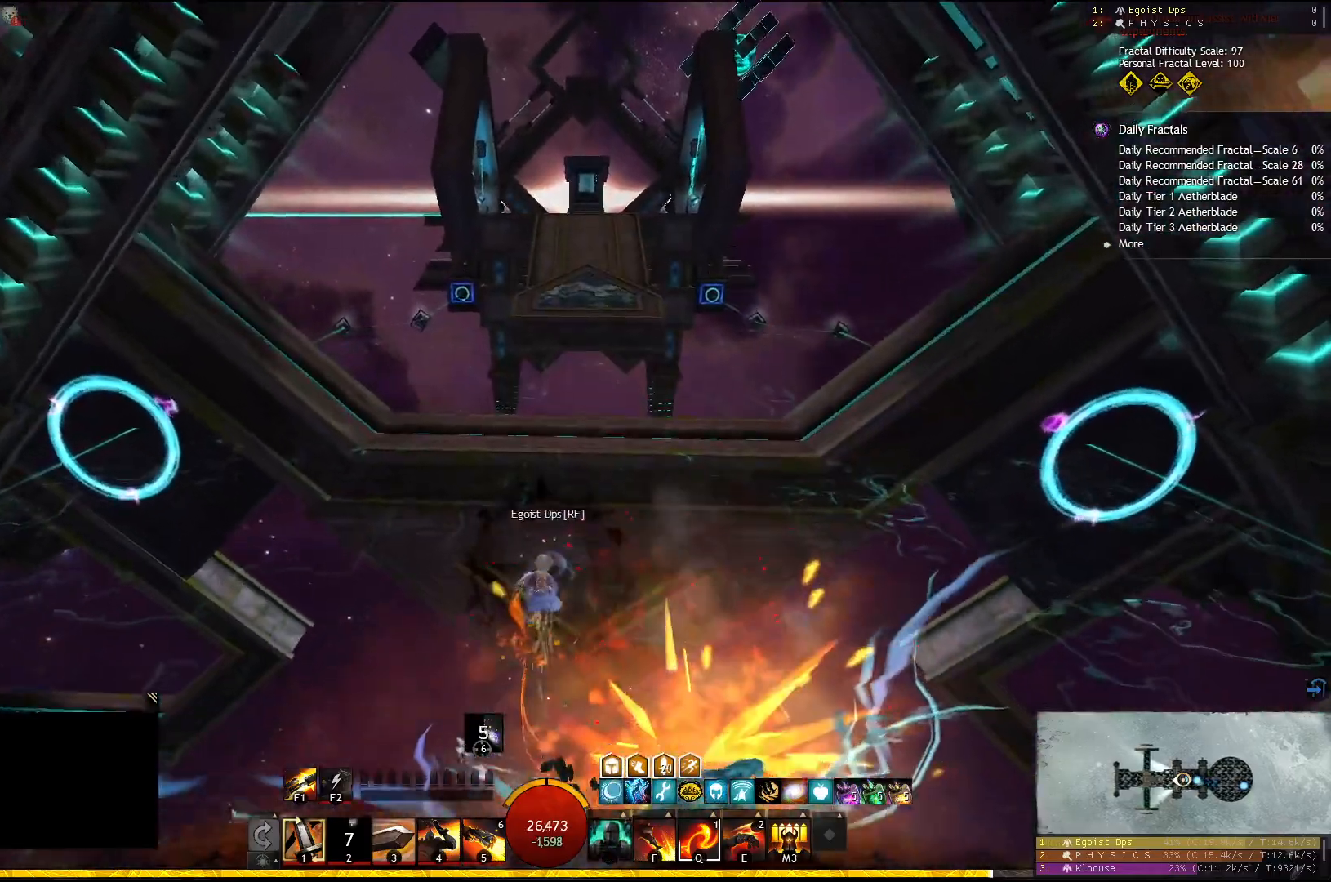
{"keys": ["w"], "events": [[267, "w", "down"]]}
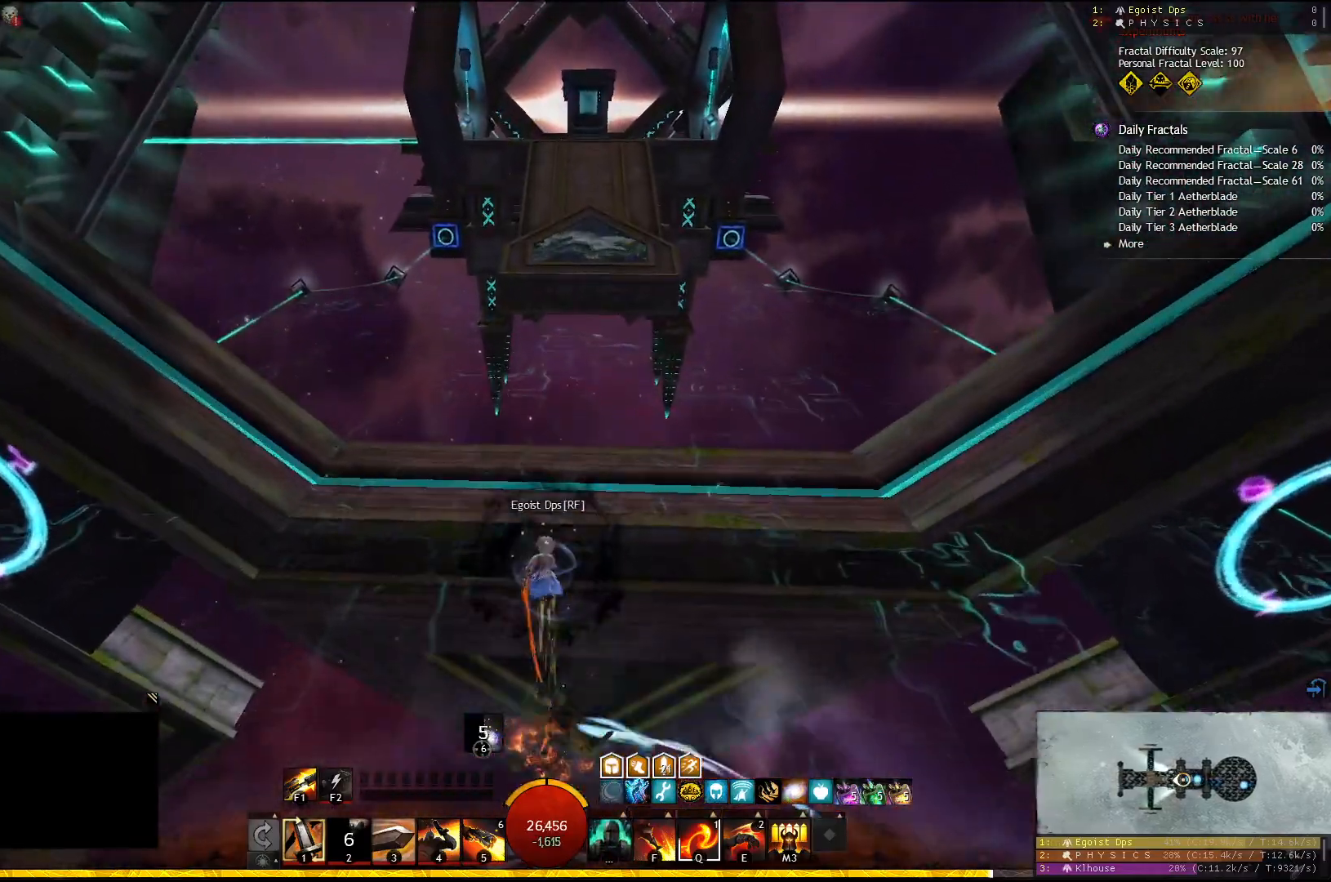
{"keys": ["w"], "events": []}
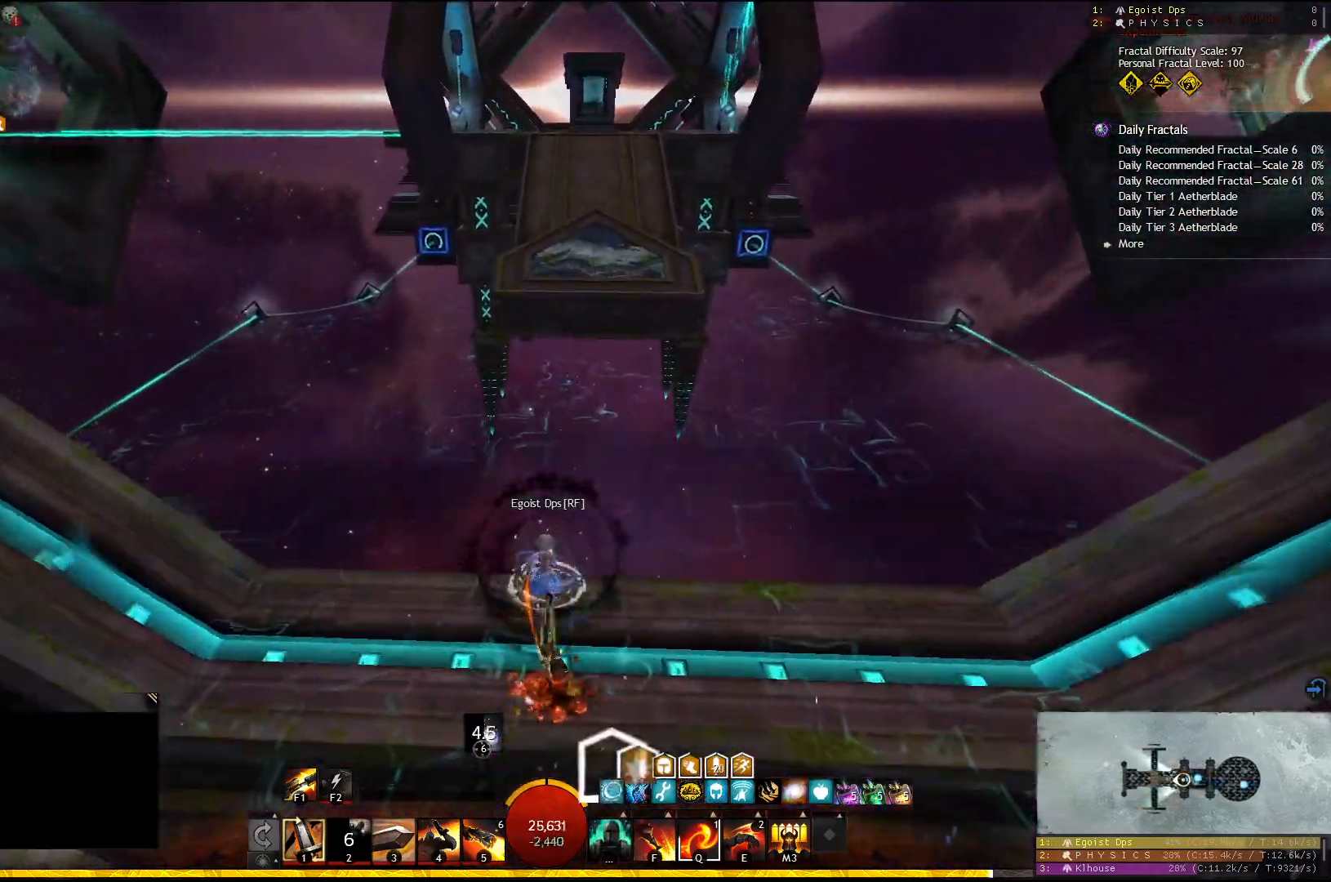
{"keys": ["w"], "events": []}
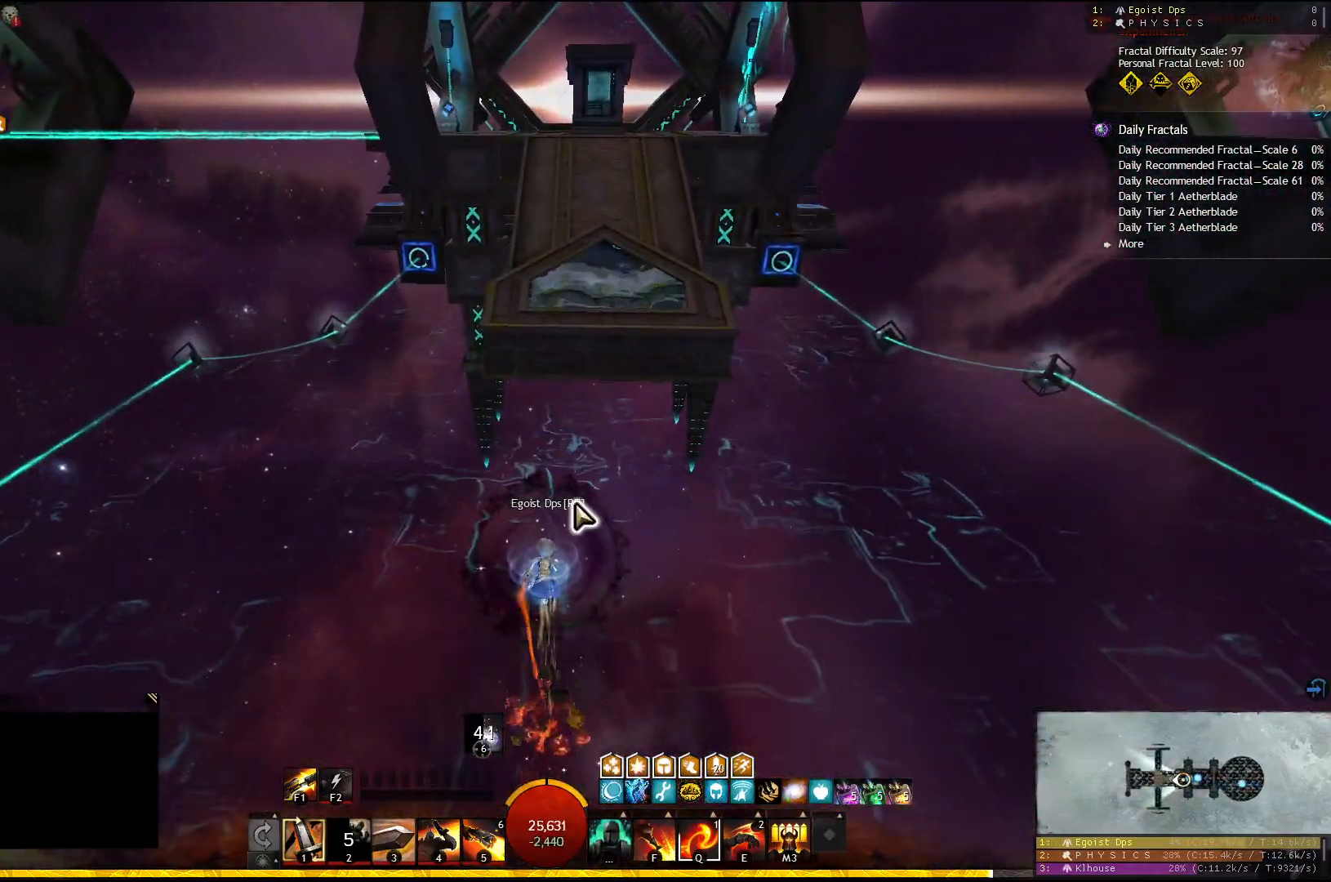
{"keys": ["w"], "events": []}
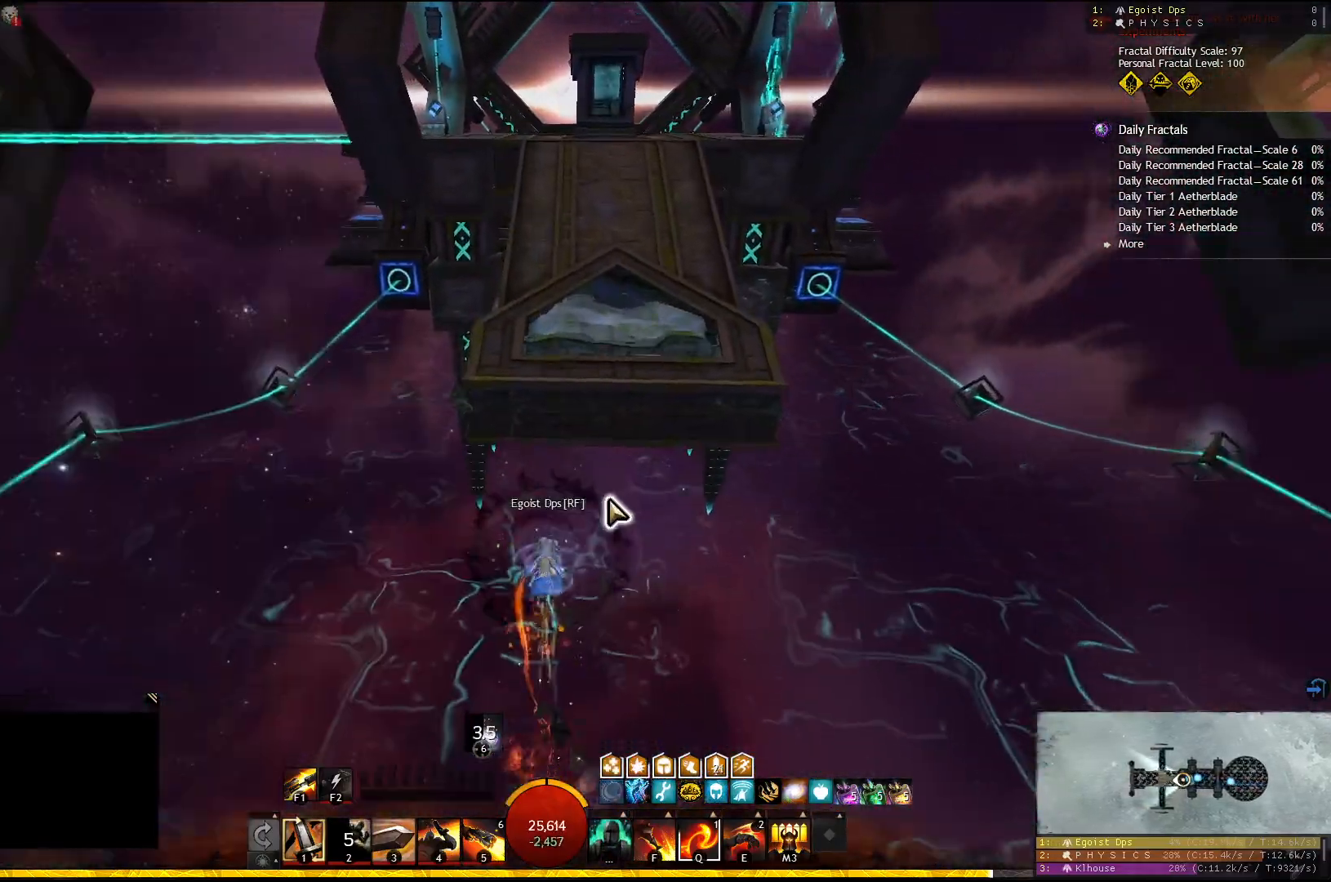
{"keys": ["w"], "events": []}
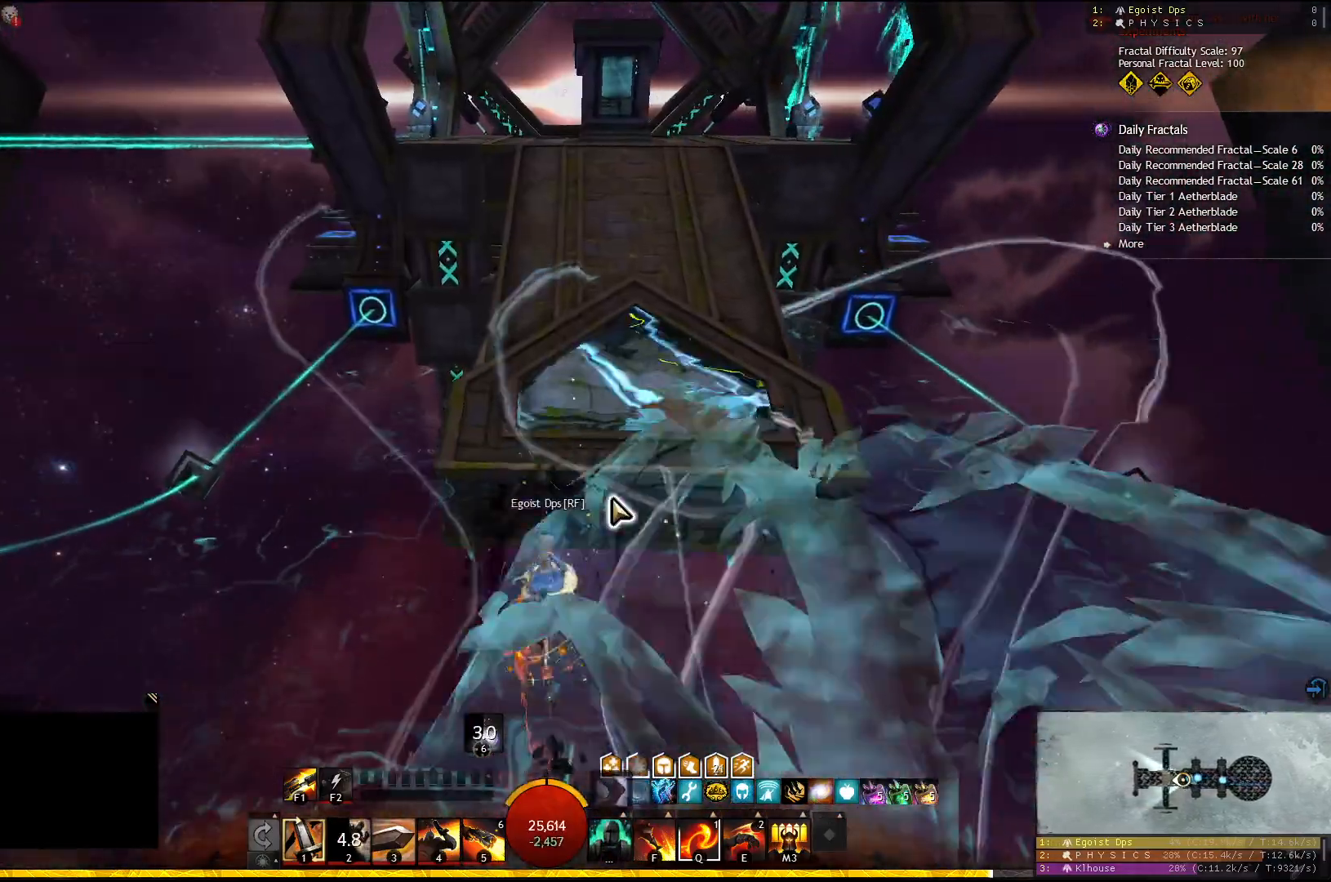
{"keys": ["w"], "events": []}
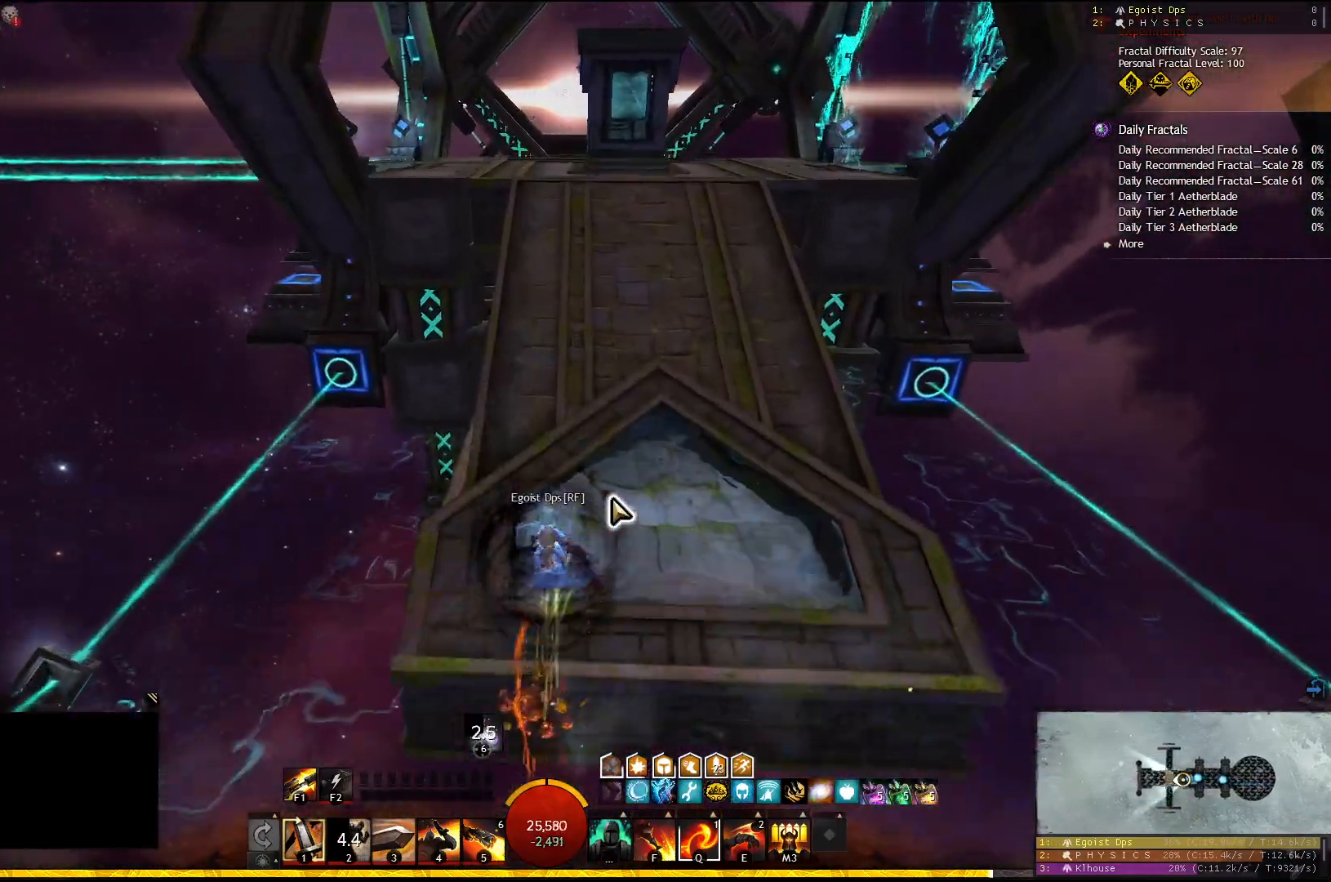
{"keys": ["w"], "events": []}
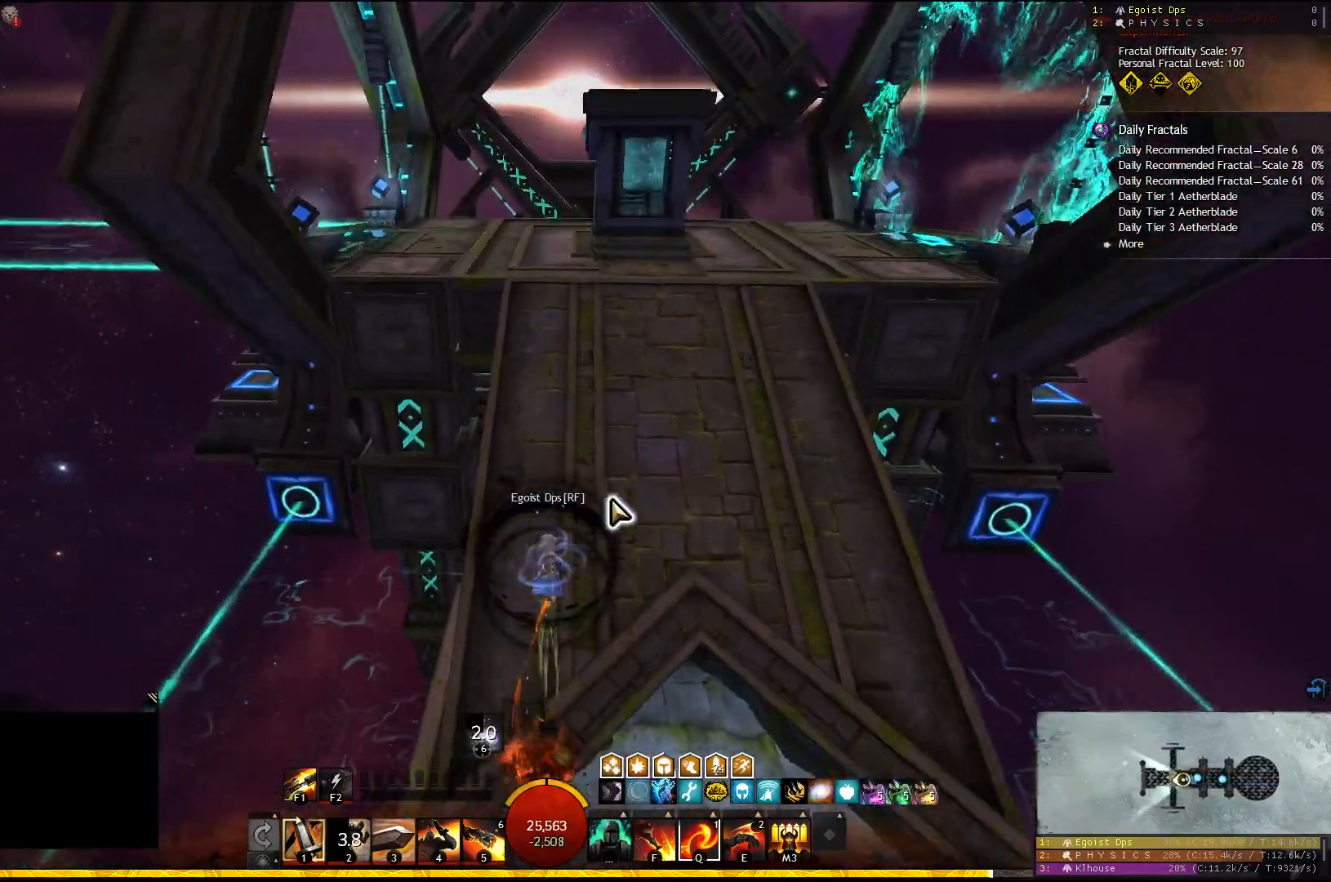
{"keys": ["w"], "events": []}
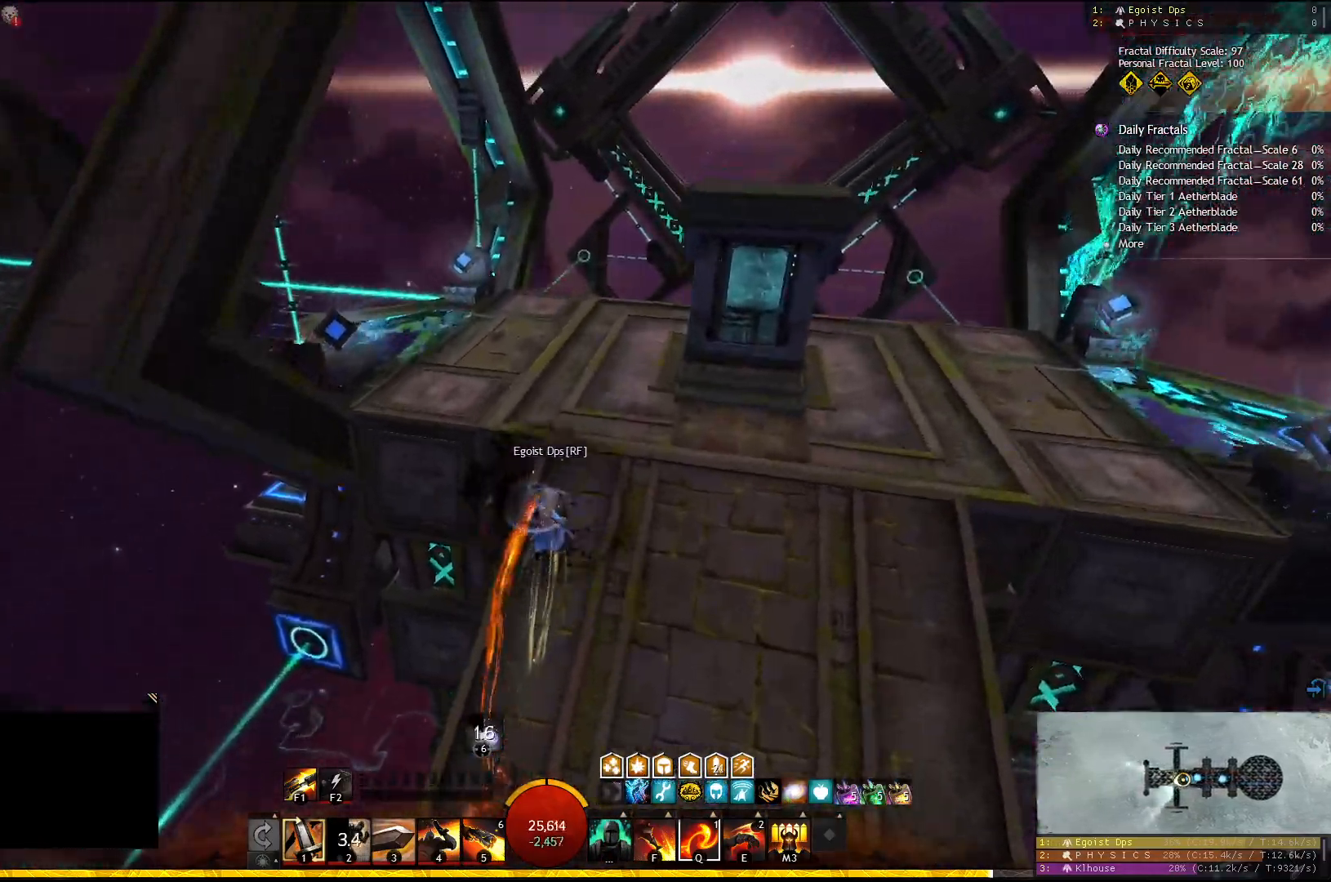
{"keys": ["w"], "events": []}
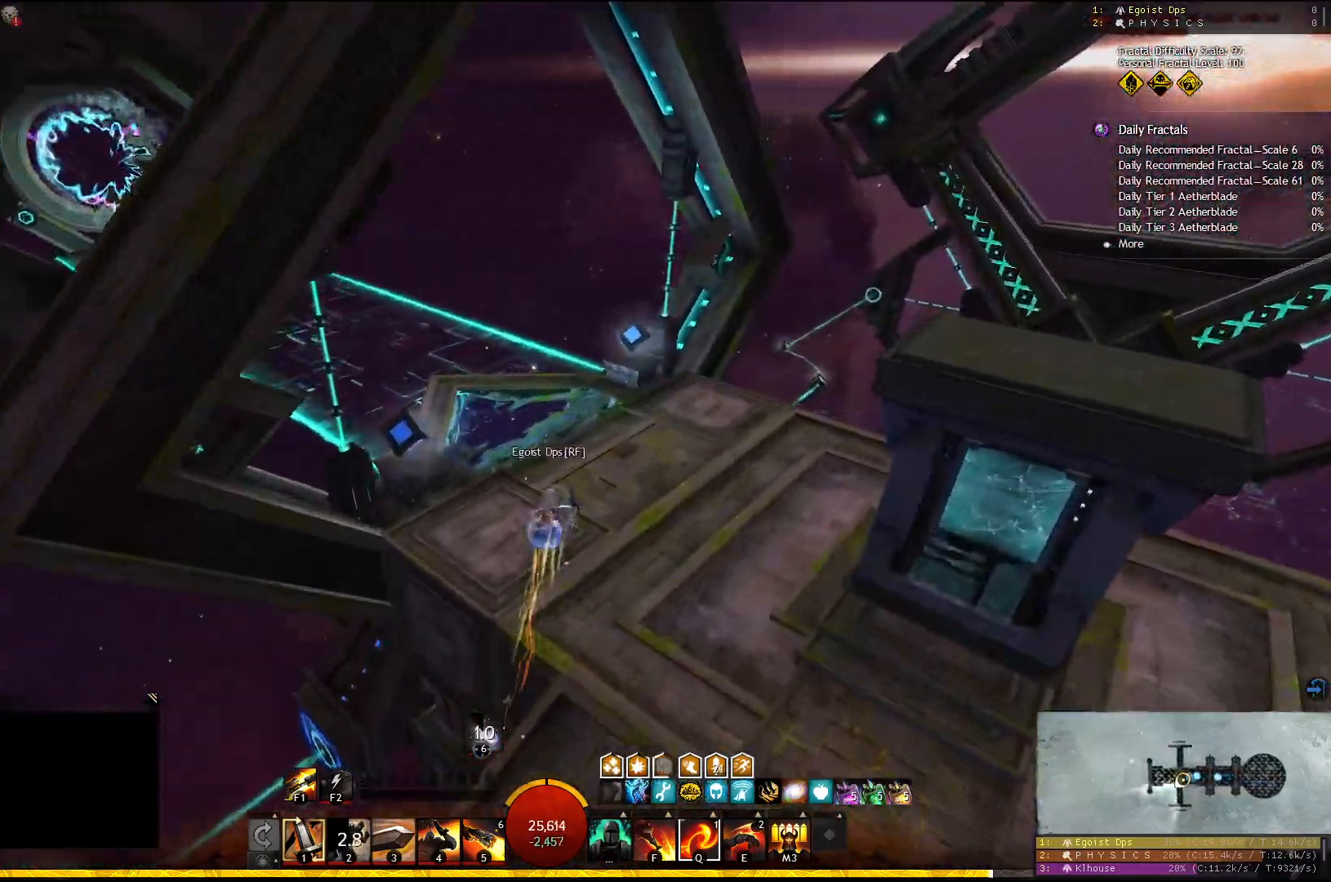
{"keys": ["w"], "events": []}
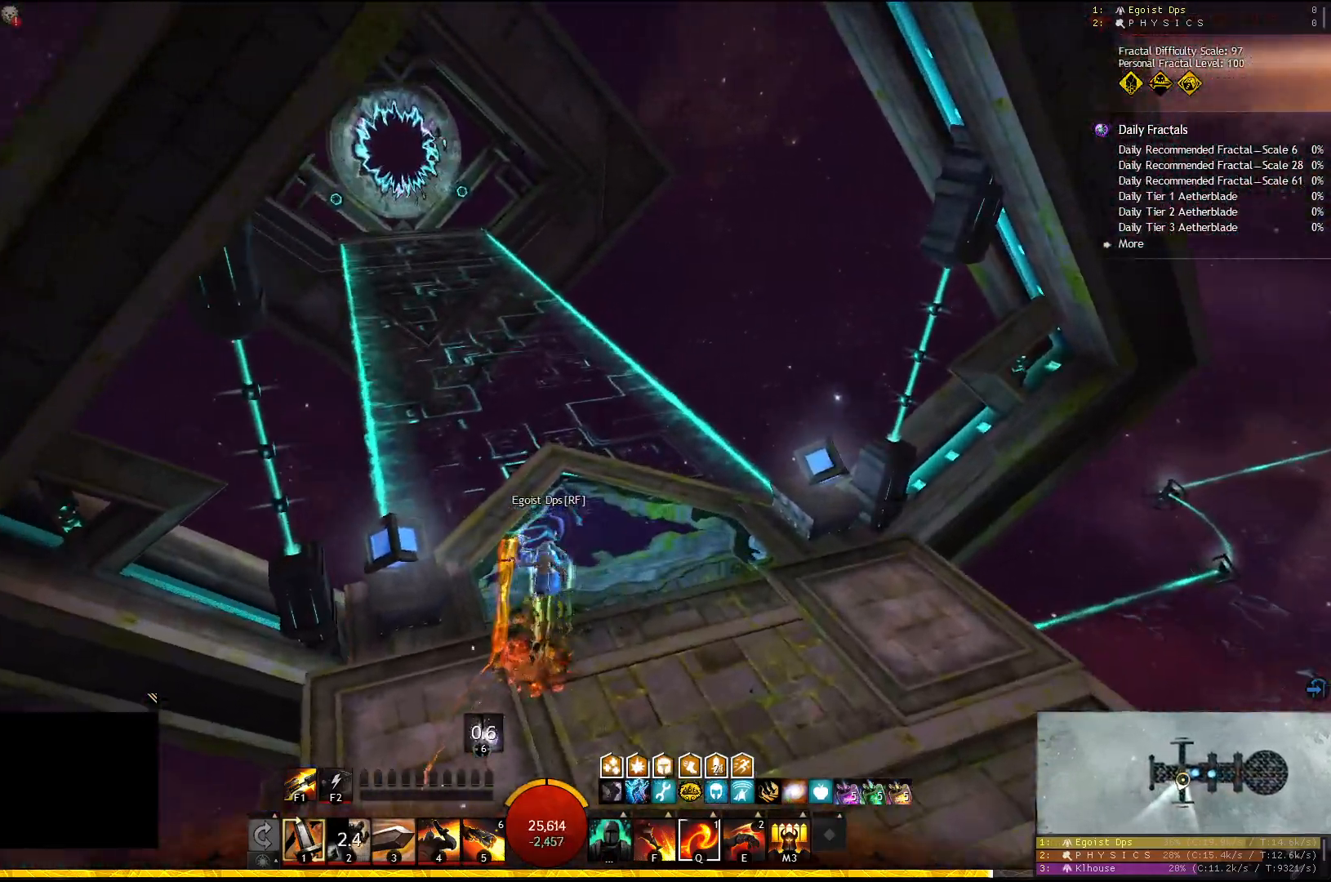
{"keys": ["w"], "events": [[267, "f1", "down"], [400, "f1", "up"]]}
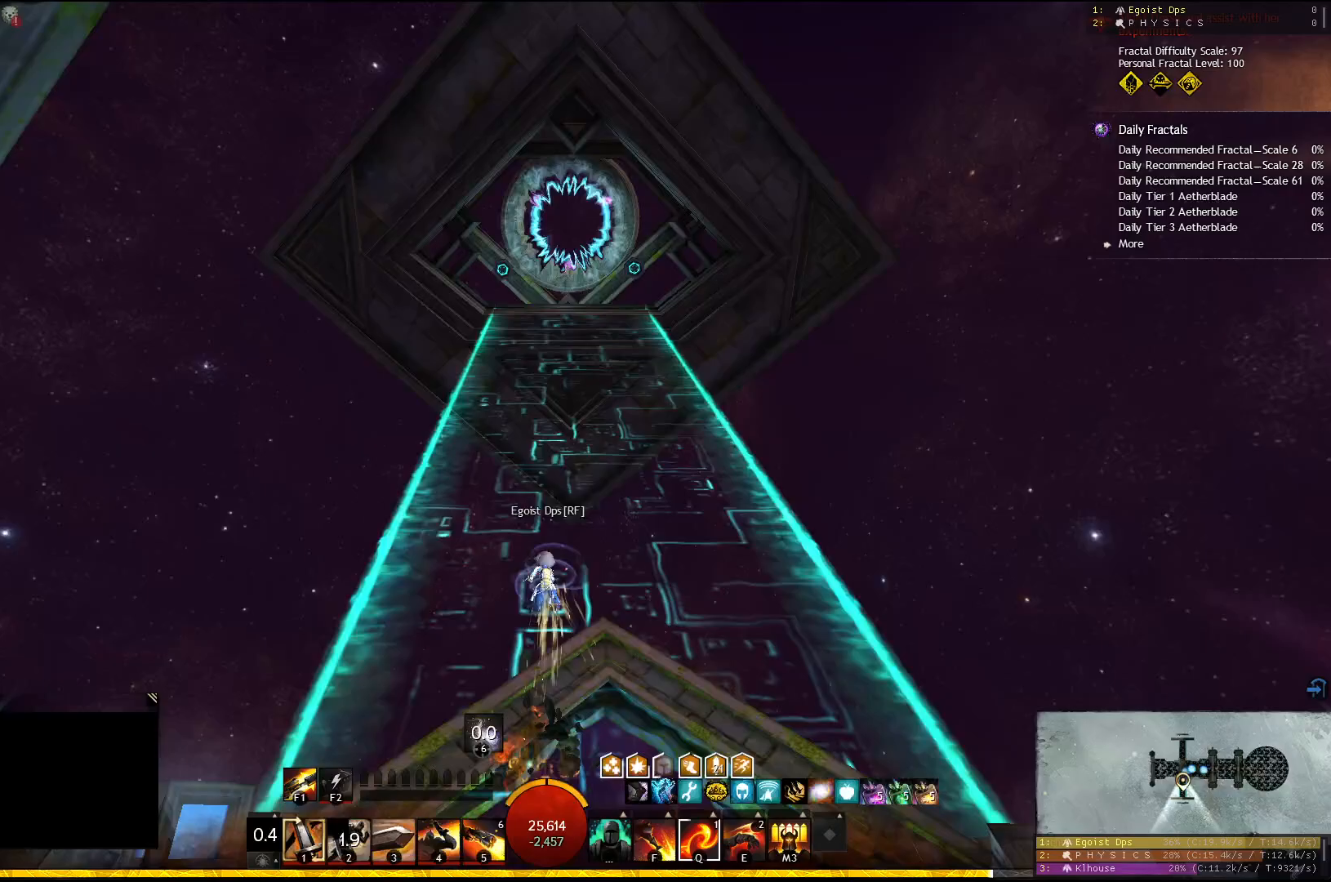
{"keys": [], "events": [[67, "5", "down"], [183, "5", "up"], [233, "5", "down"], [350, "5", "up"], [433, "w", "up"]]}
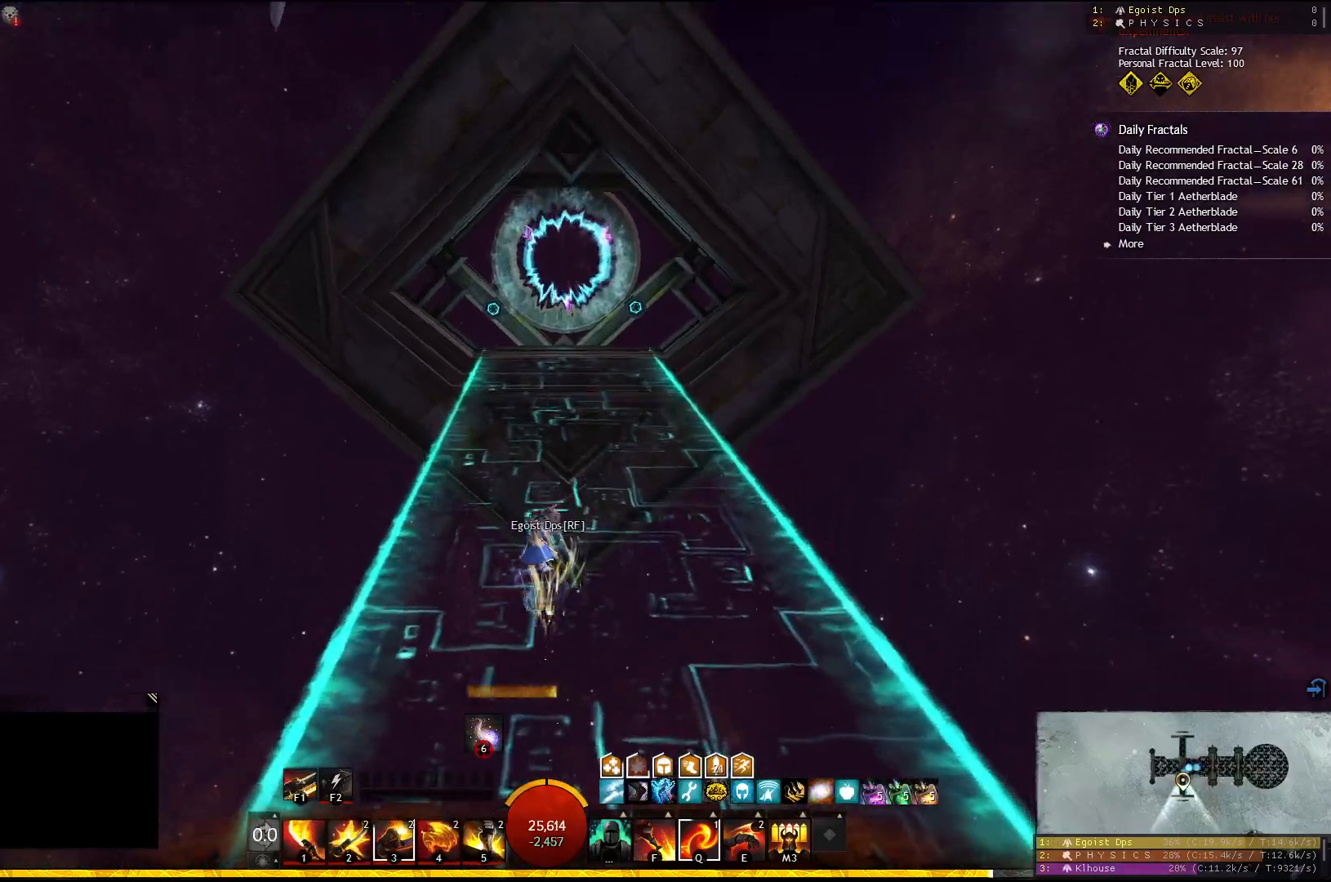
{"keys": ["w"], "events": [[367, "w", "down"]]}
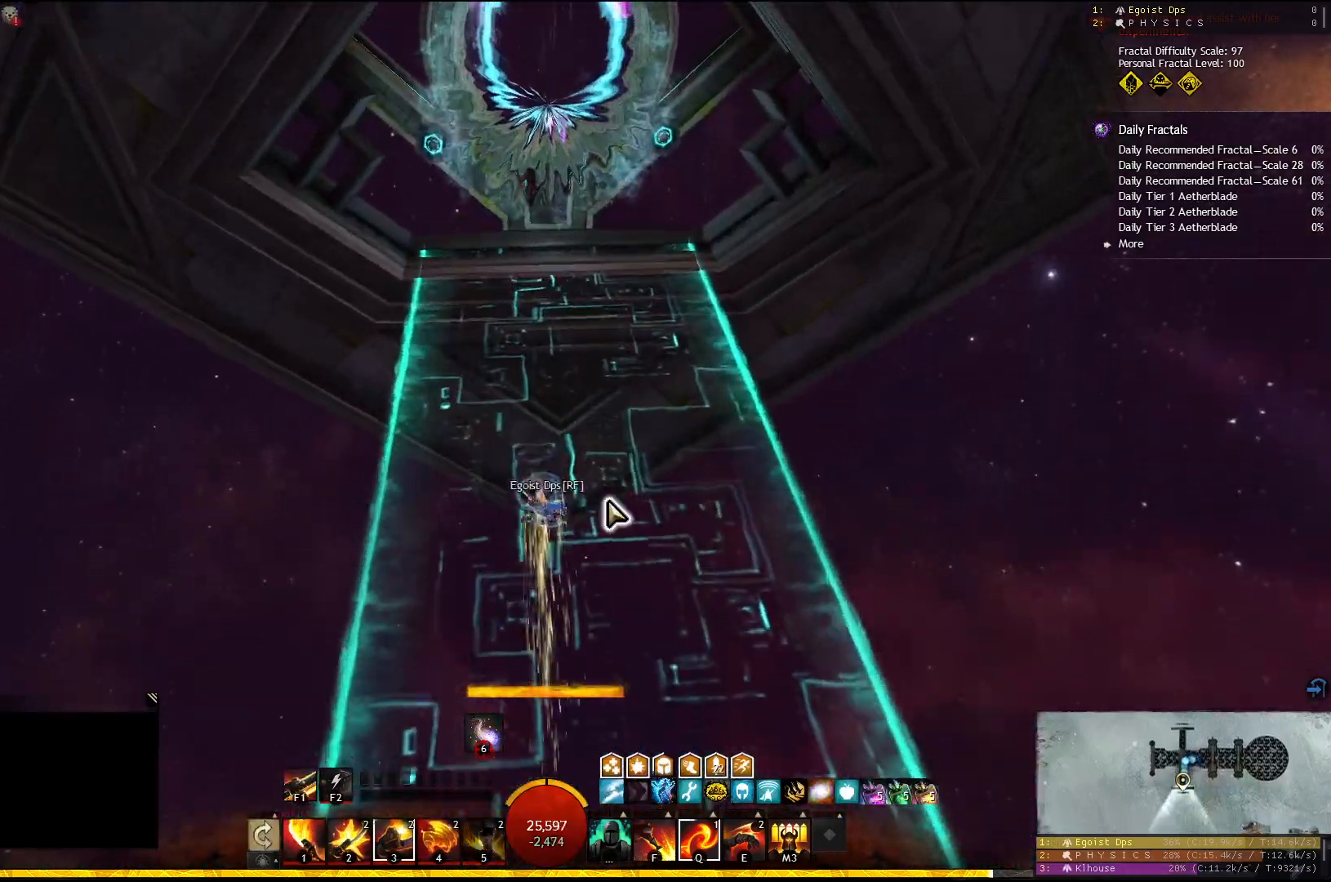
{"keys": ["w"], "events": []}
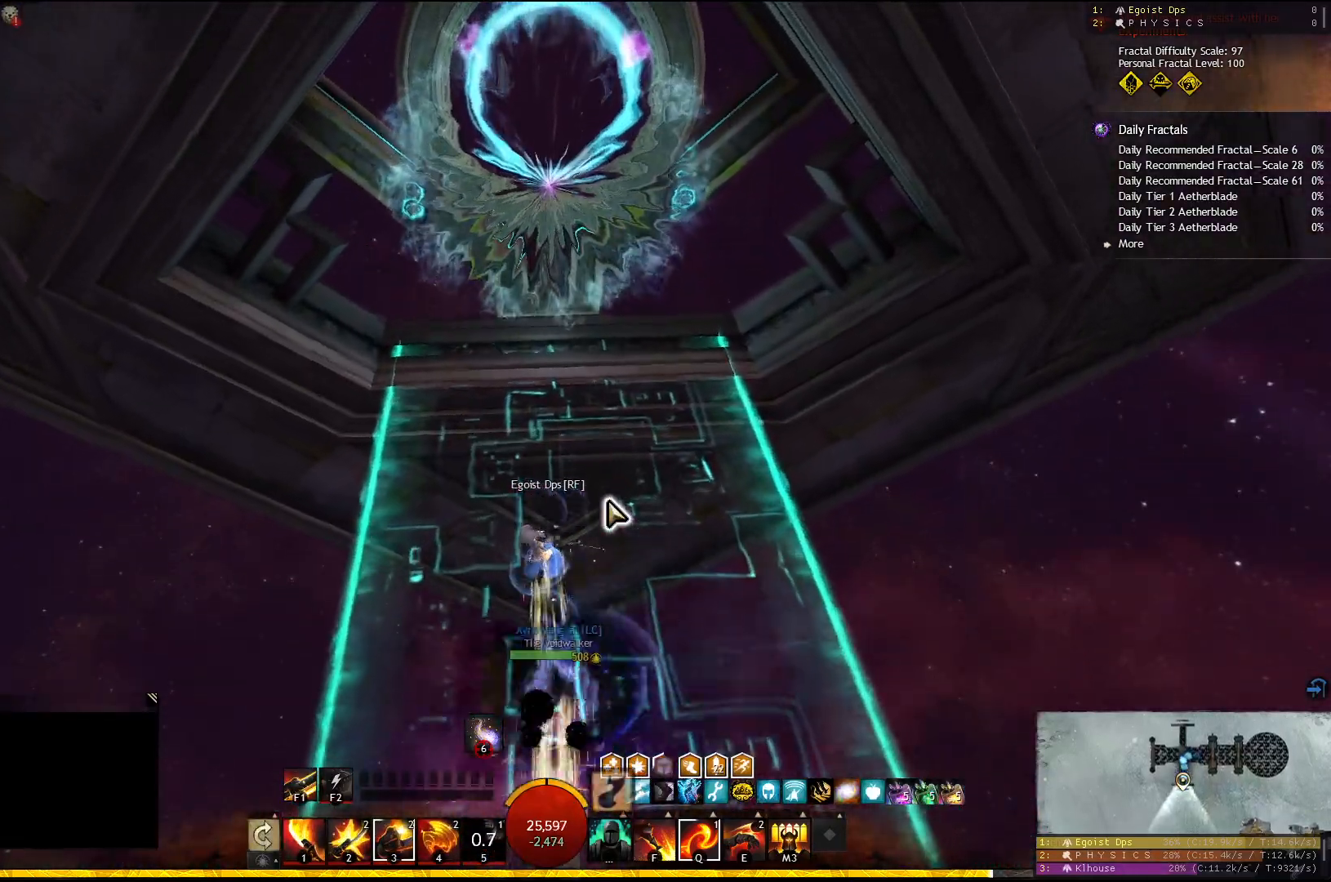
{"keys": ["w"], "events": []}
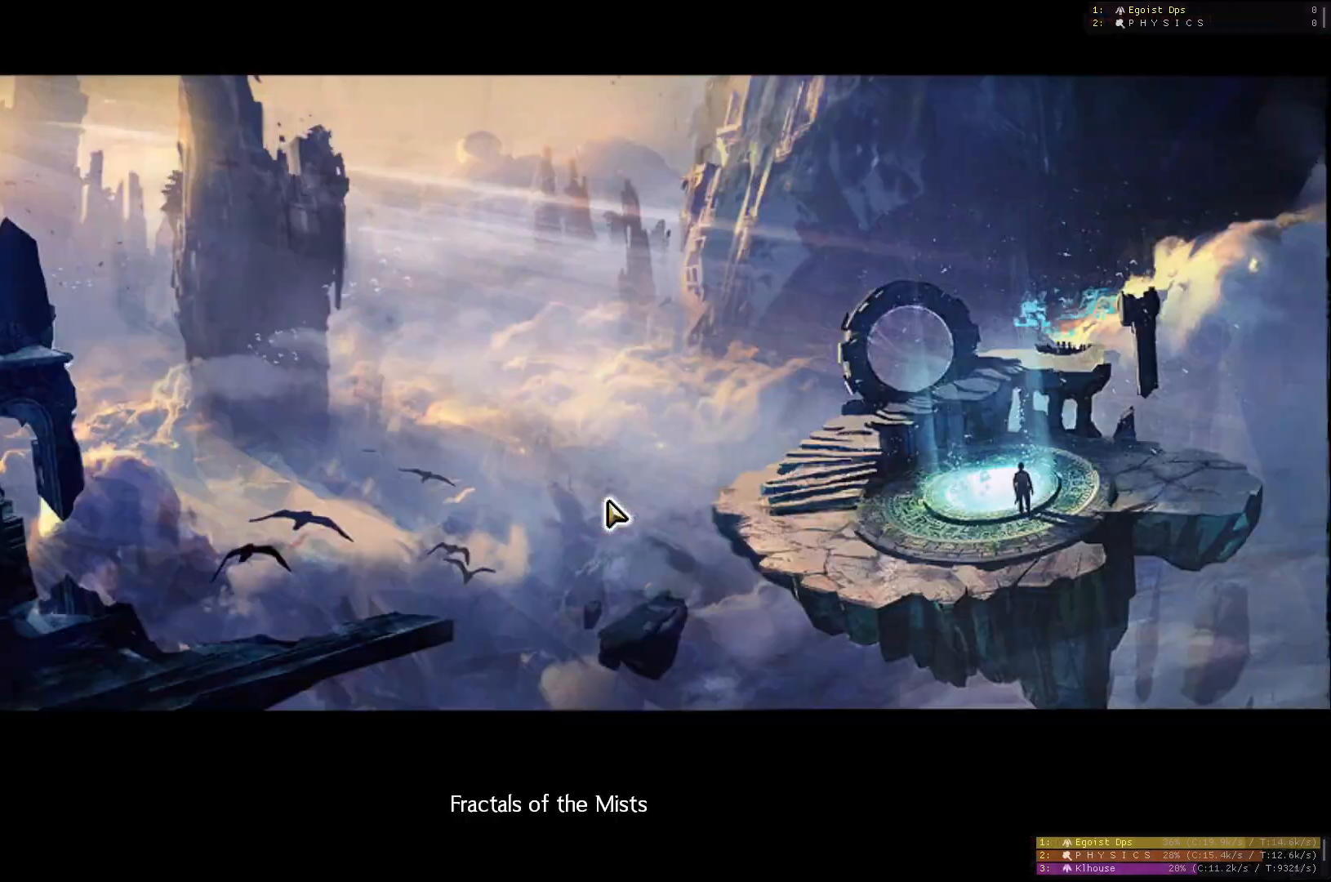
{"keys": [], "events": [[383, "w", "up"]]}
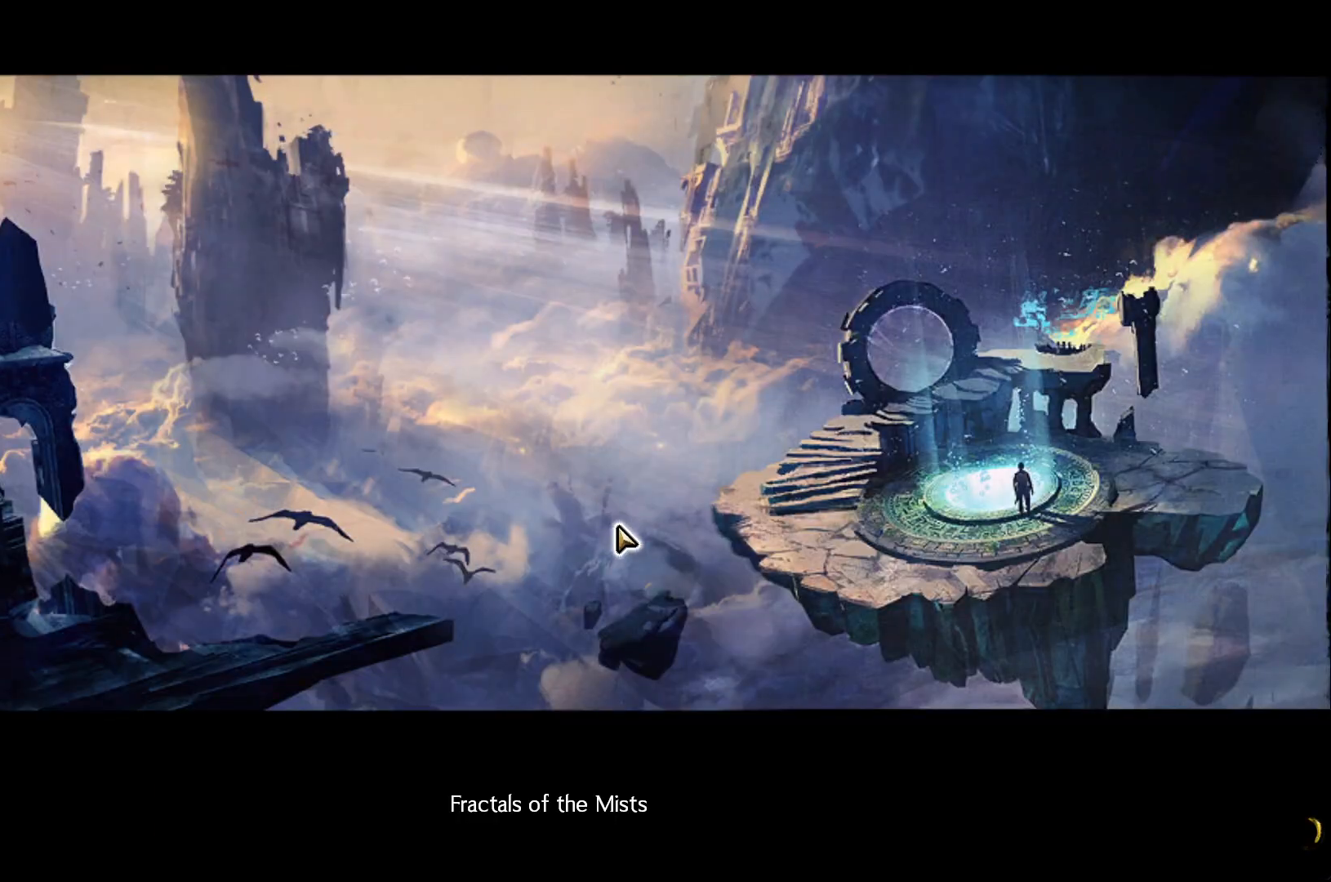
{"keys": [], "events": []}
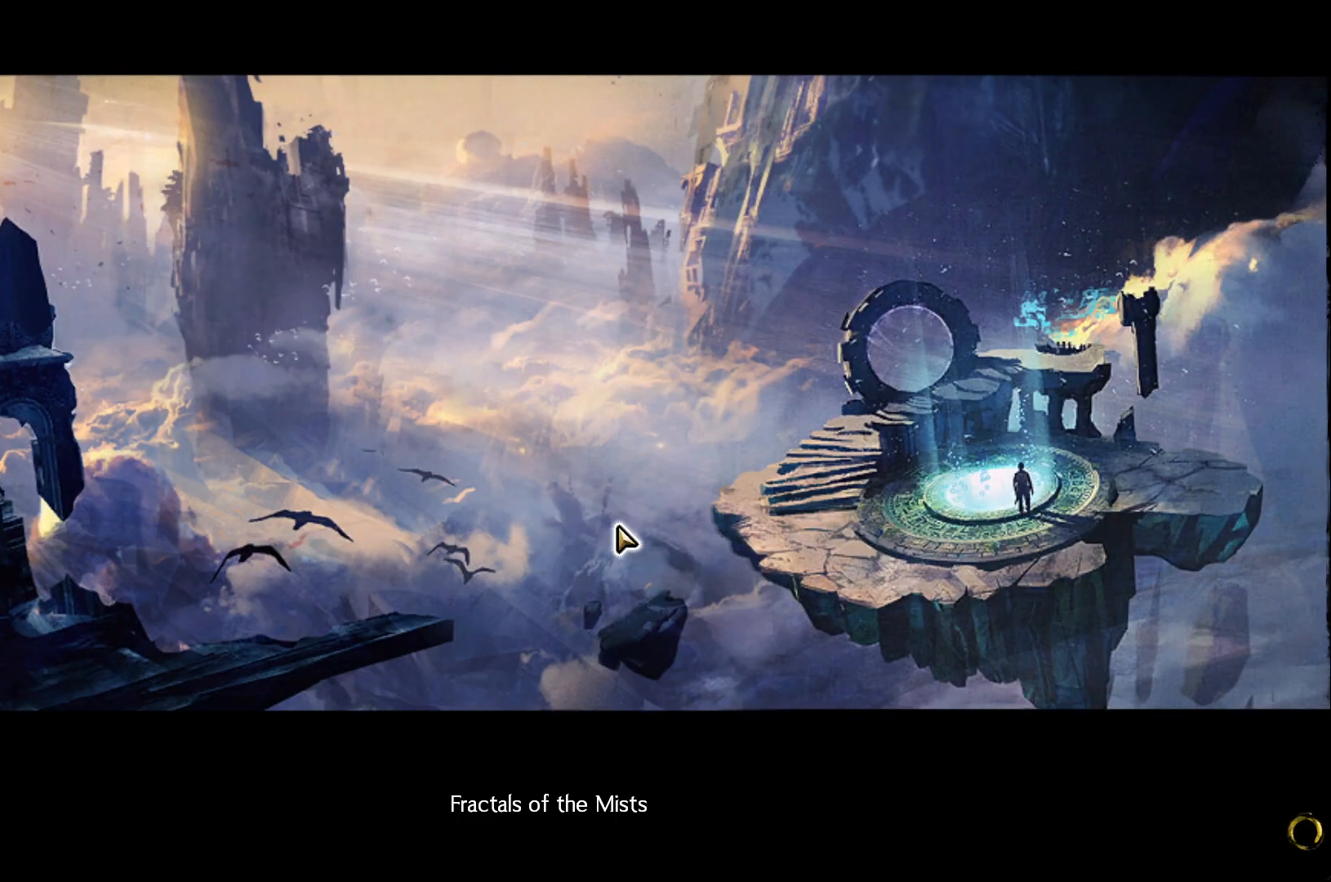
{"keys": [], "events": []}
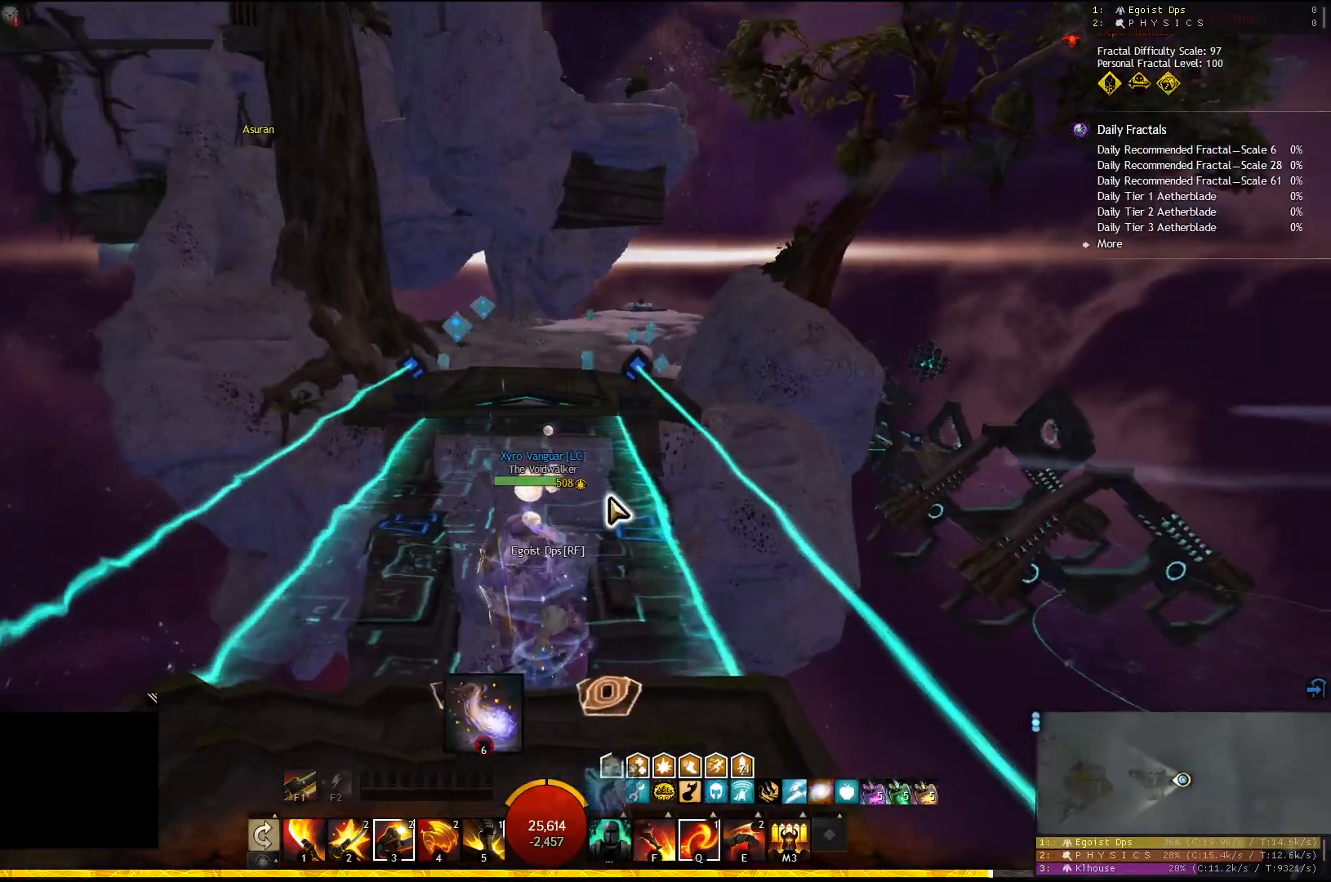
{"keys": ["5", "w"], "events": [[100, "w", "down"], [417, "5", "down"]]}
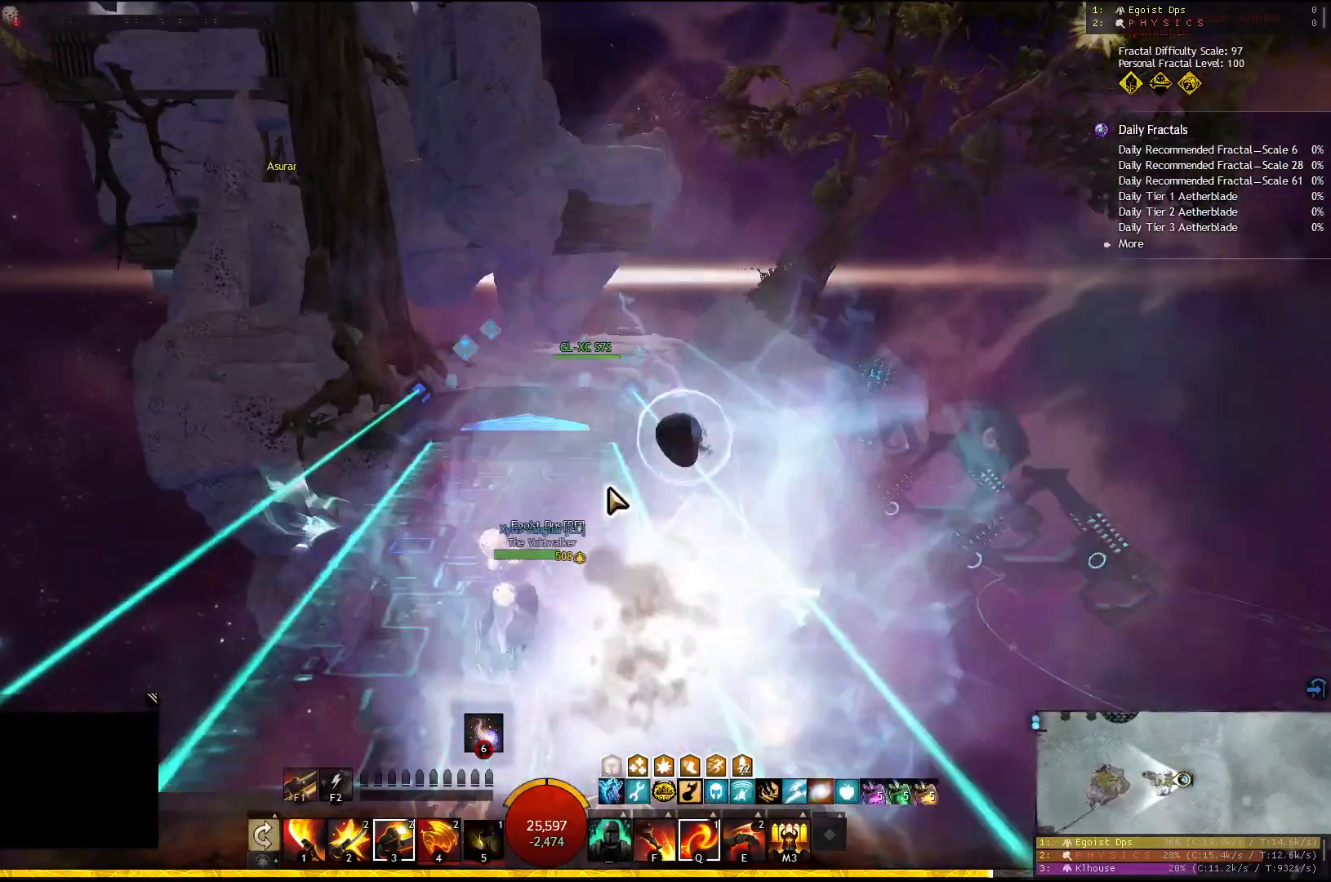
{"keys": ["w"], "events": [[33, "5", "up"], [67, "5", "down"], [167, "5", "up"], [200, "5", "down"], [317, "5", "up"]]}
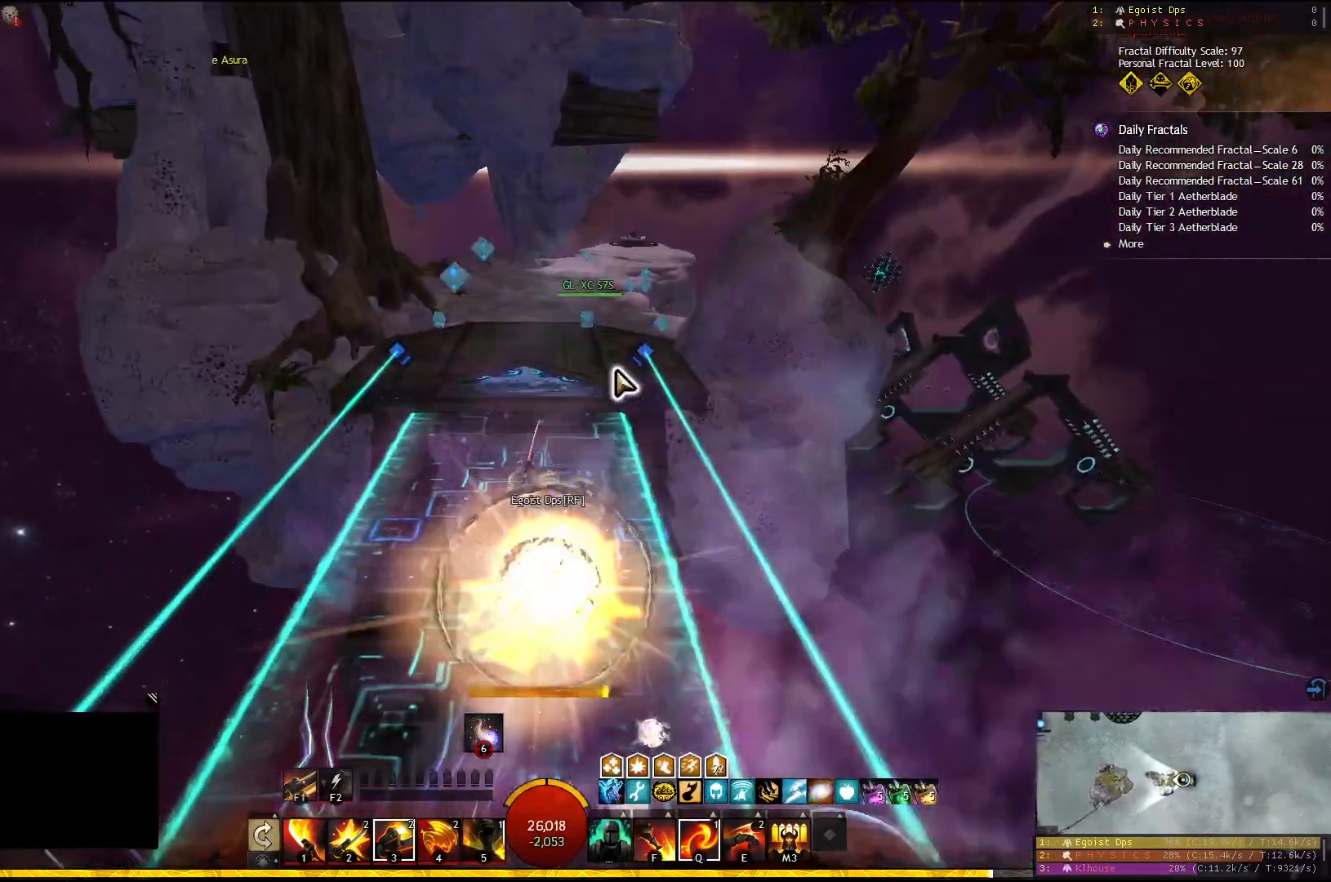
{"keys": ["w"], "events": []}
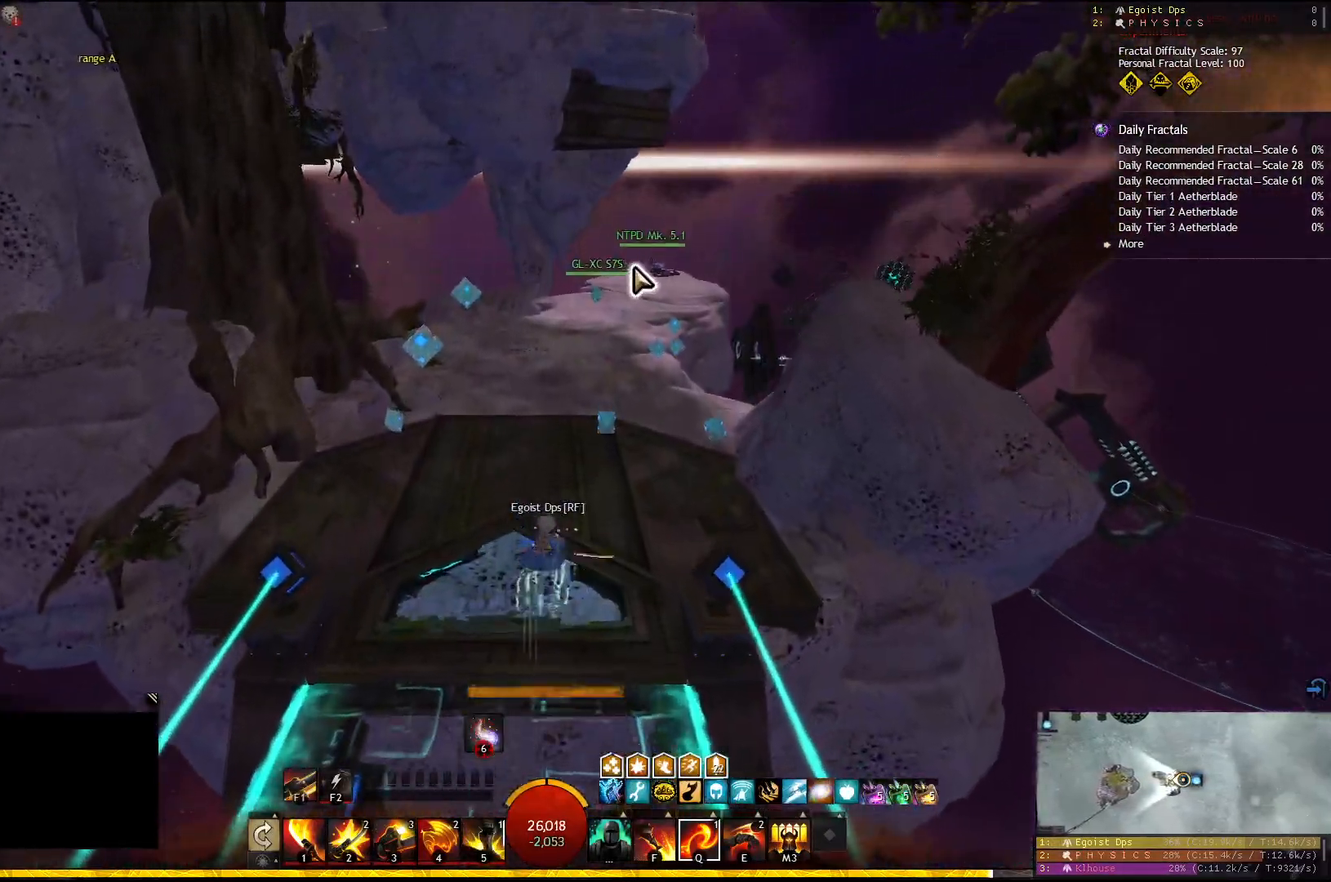
{"keys": [], "events": [[167, "w", "up"]]}